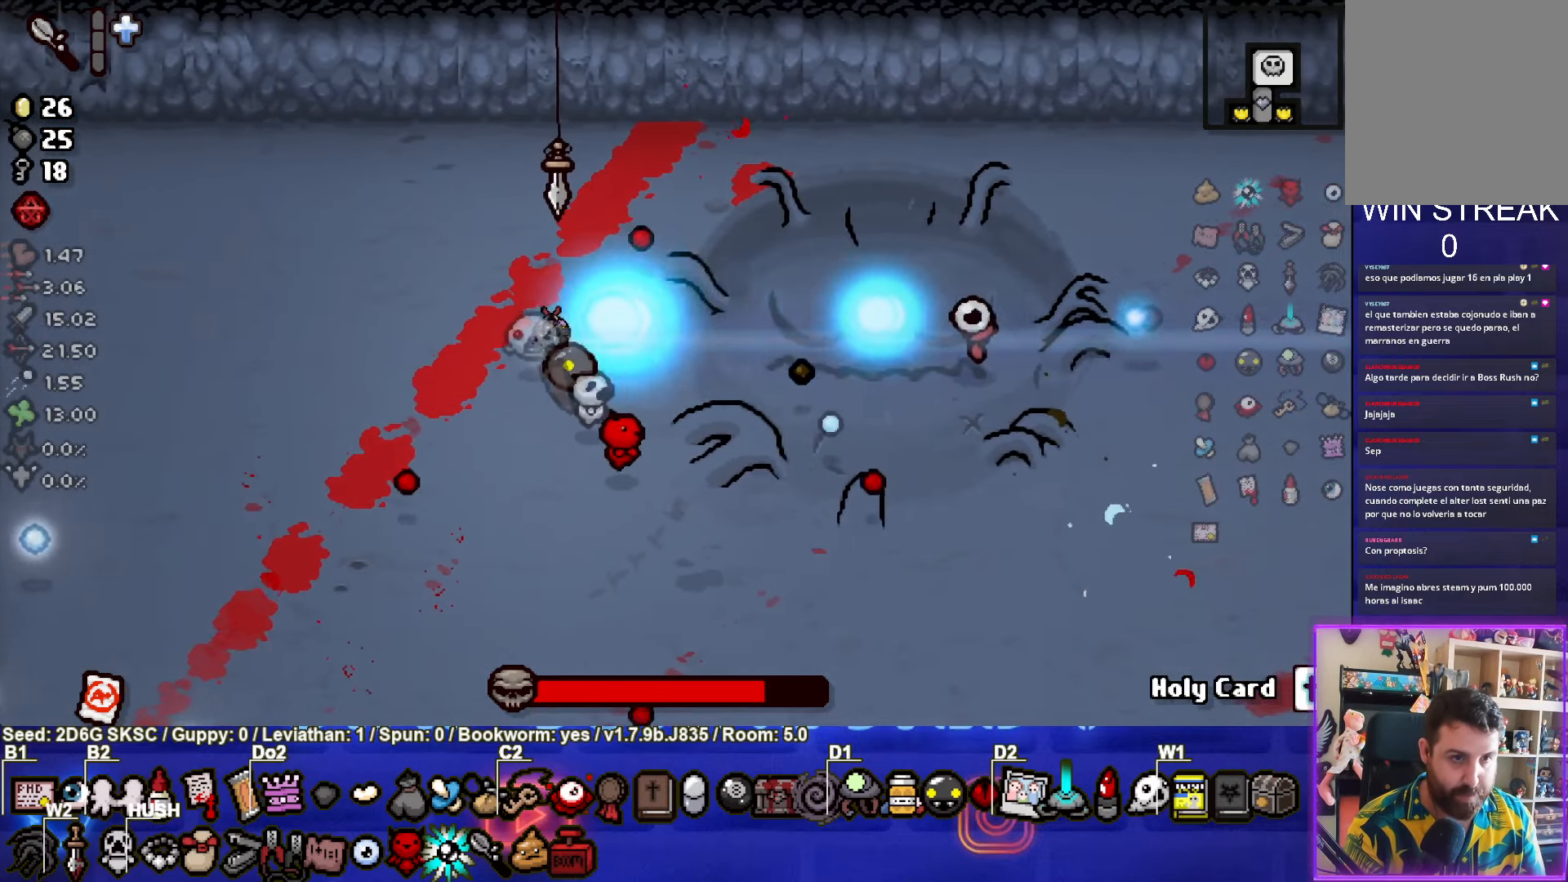
Gameplay with a controller (PlayStation layout); each line is a JSON object with the inputs held at the frame after it. "events" lists button and stick changes between this image and that frame as [ms after this image, input, new state], when the widget could be followed in between.
{"buttons": ["CIRCLE"], "left_stick": "center", "right_stick": "center", "events": []}
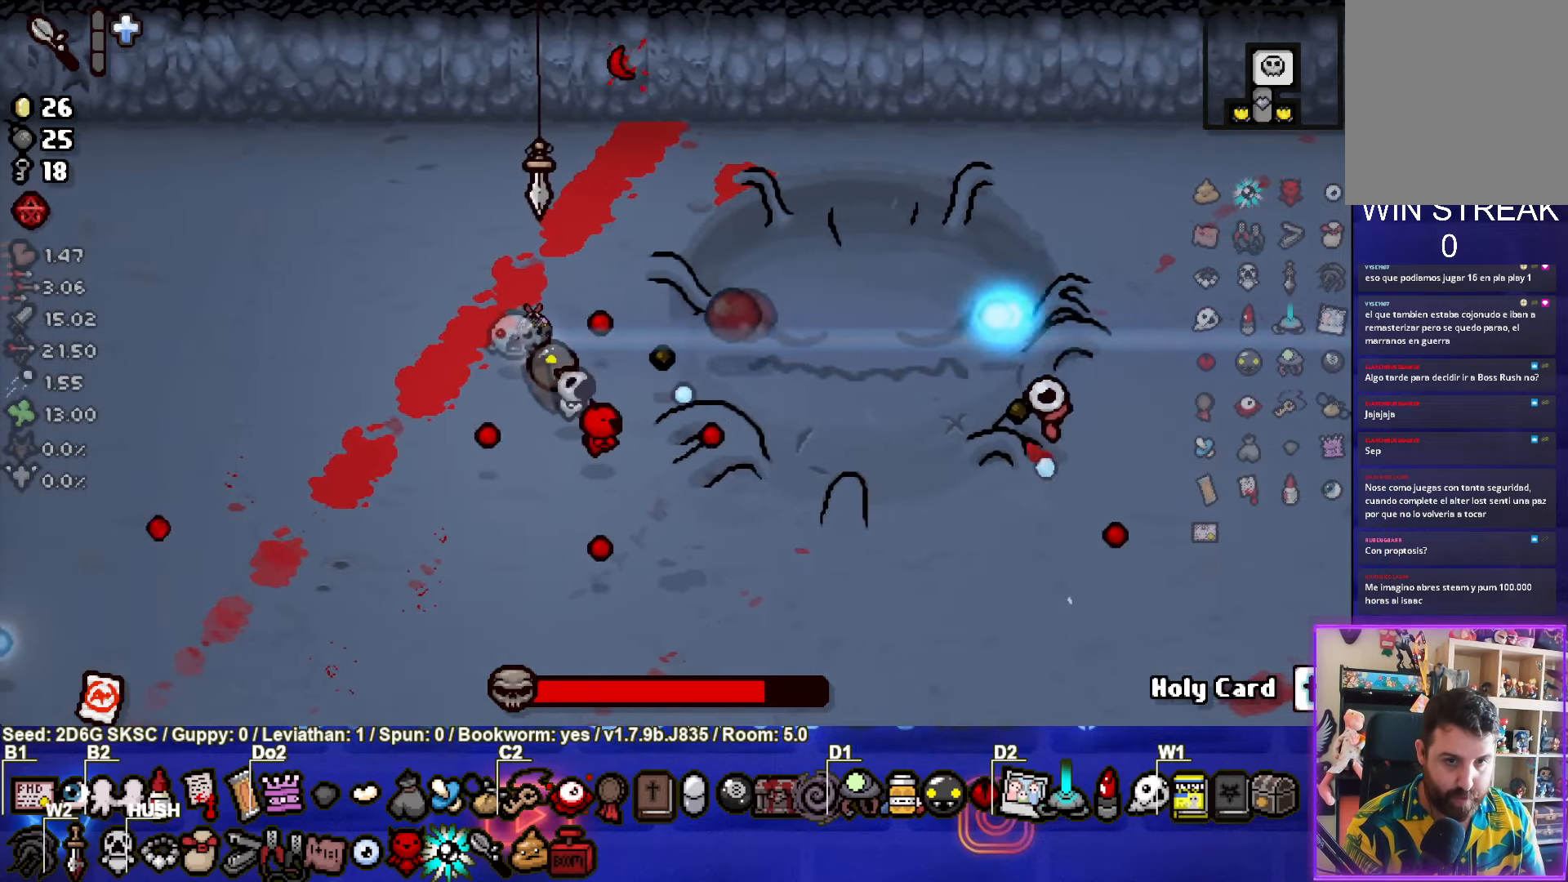
{"buttons": ["CIRCLE"], "left_stick": "center", "right_stick": "center", "events": []}
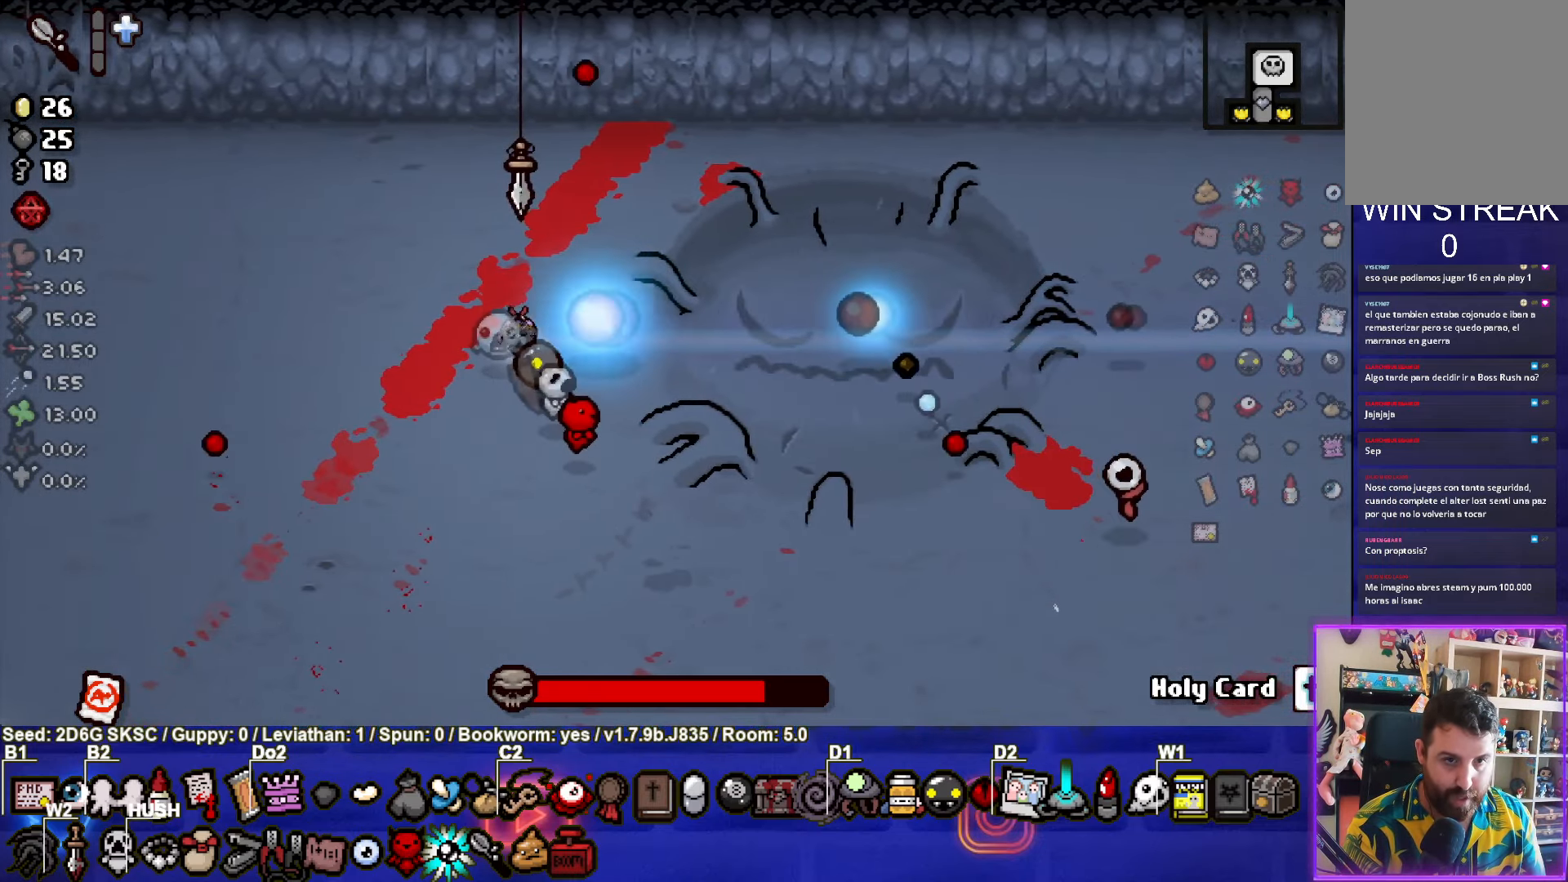
{"buttons": ["CIRCLE"], "left_stick": "center", "right_stick": "center", "events": []}
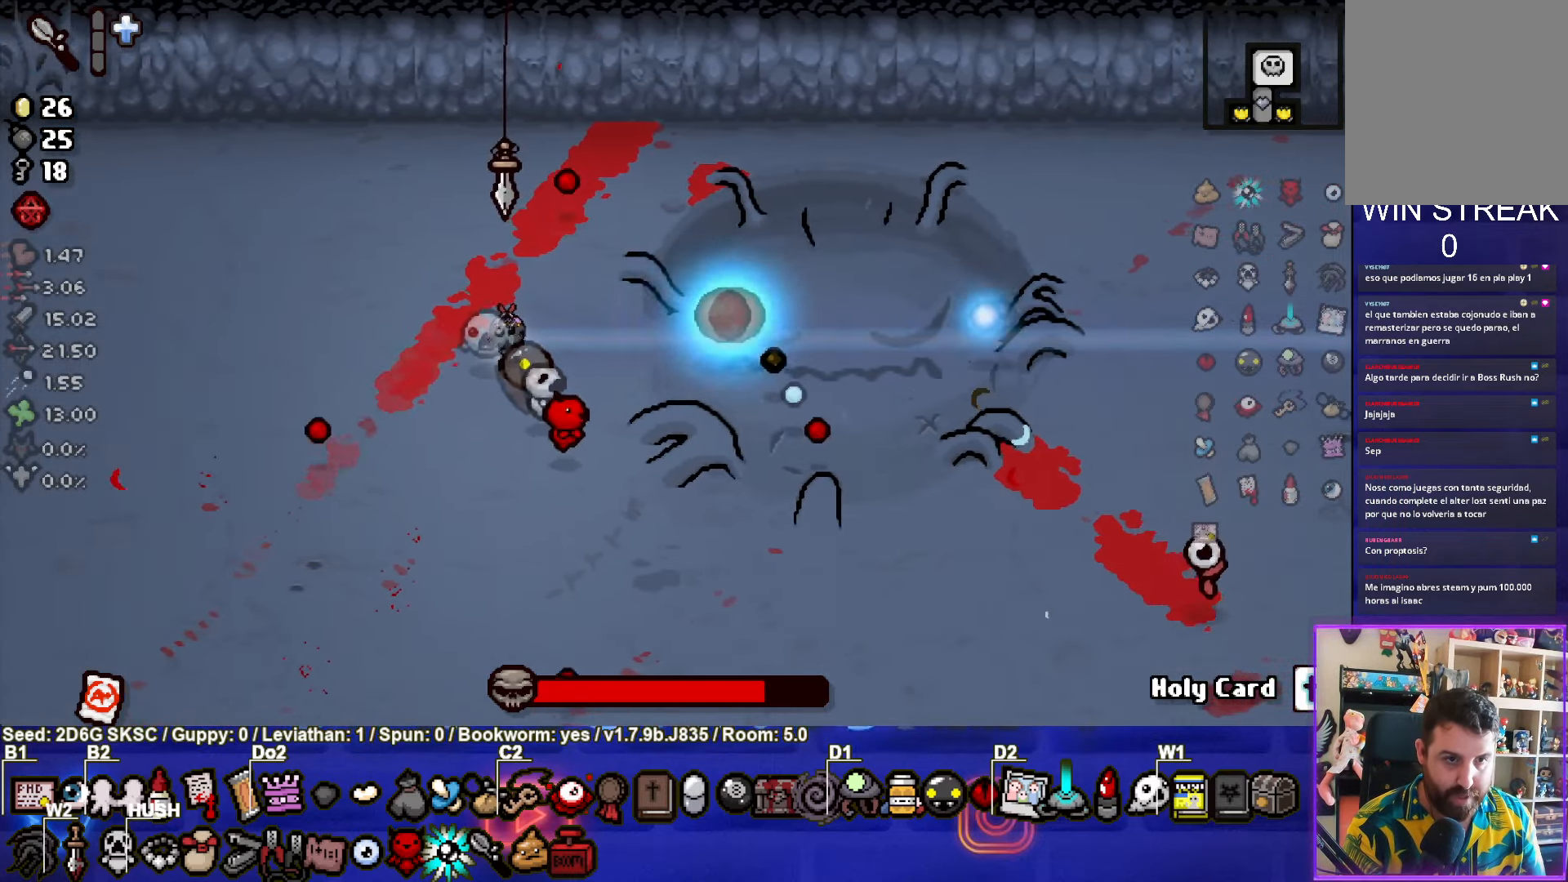
{"buttons": ["CIRCLE"], "left_stick": "center", "right_stick": "center", "events": [[117, "left_stick", "right"], [234, "left_stick", "center"]]}
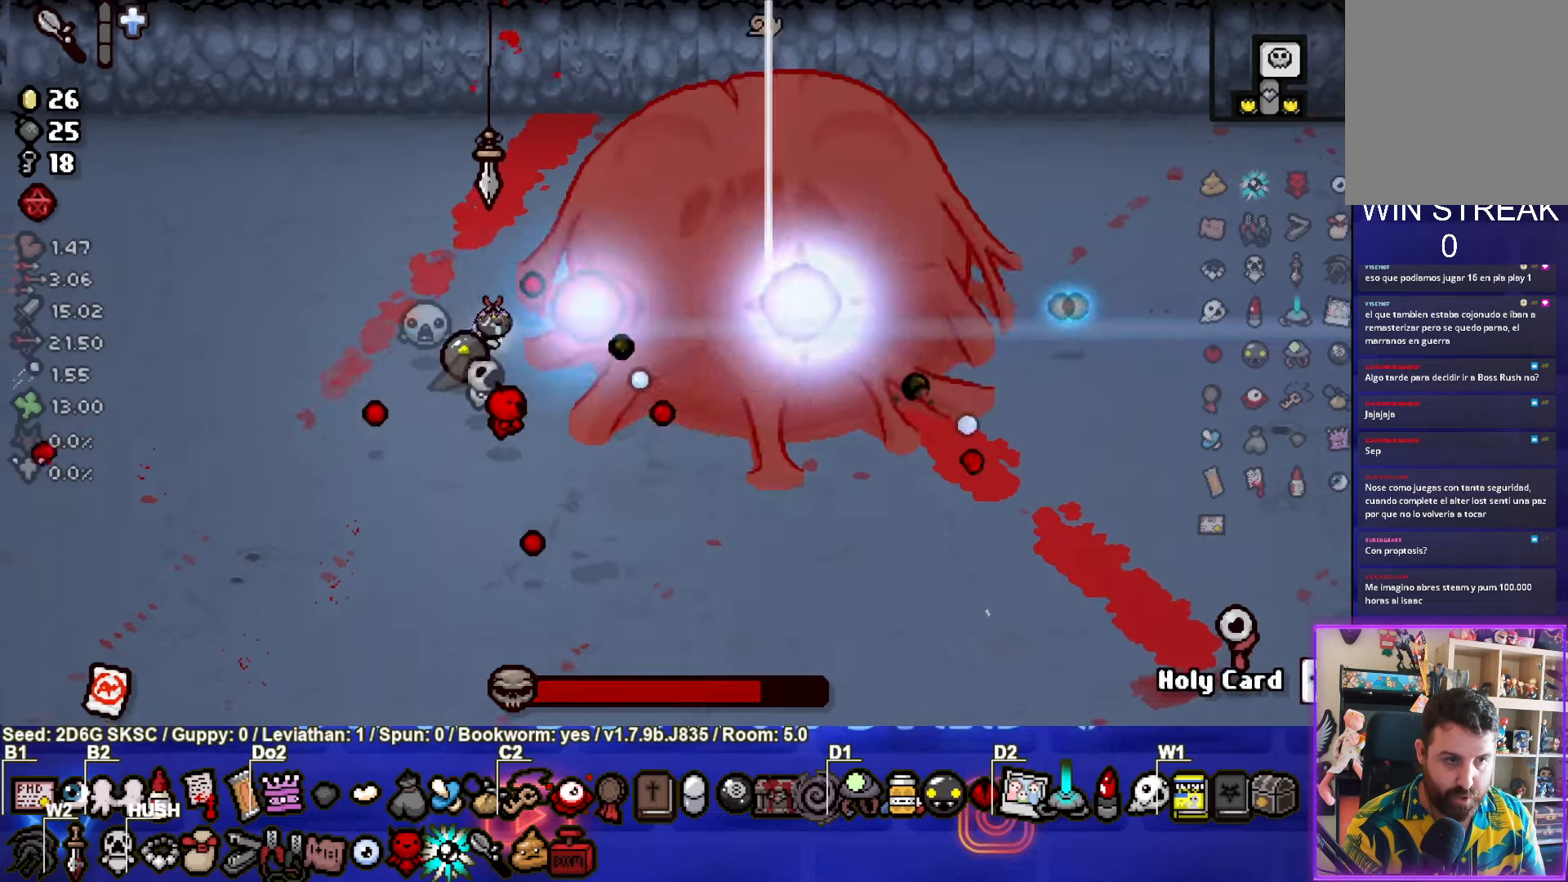
{"buttons": ["CIRCLE"], "left_stick": "down", "right_stick": "center", "events": [[350, "left_stick", "down"]]}
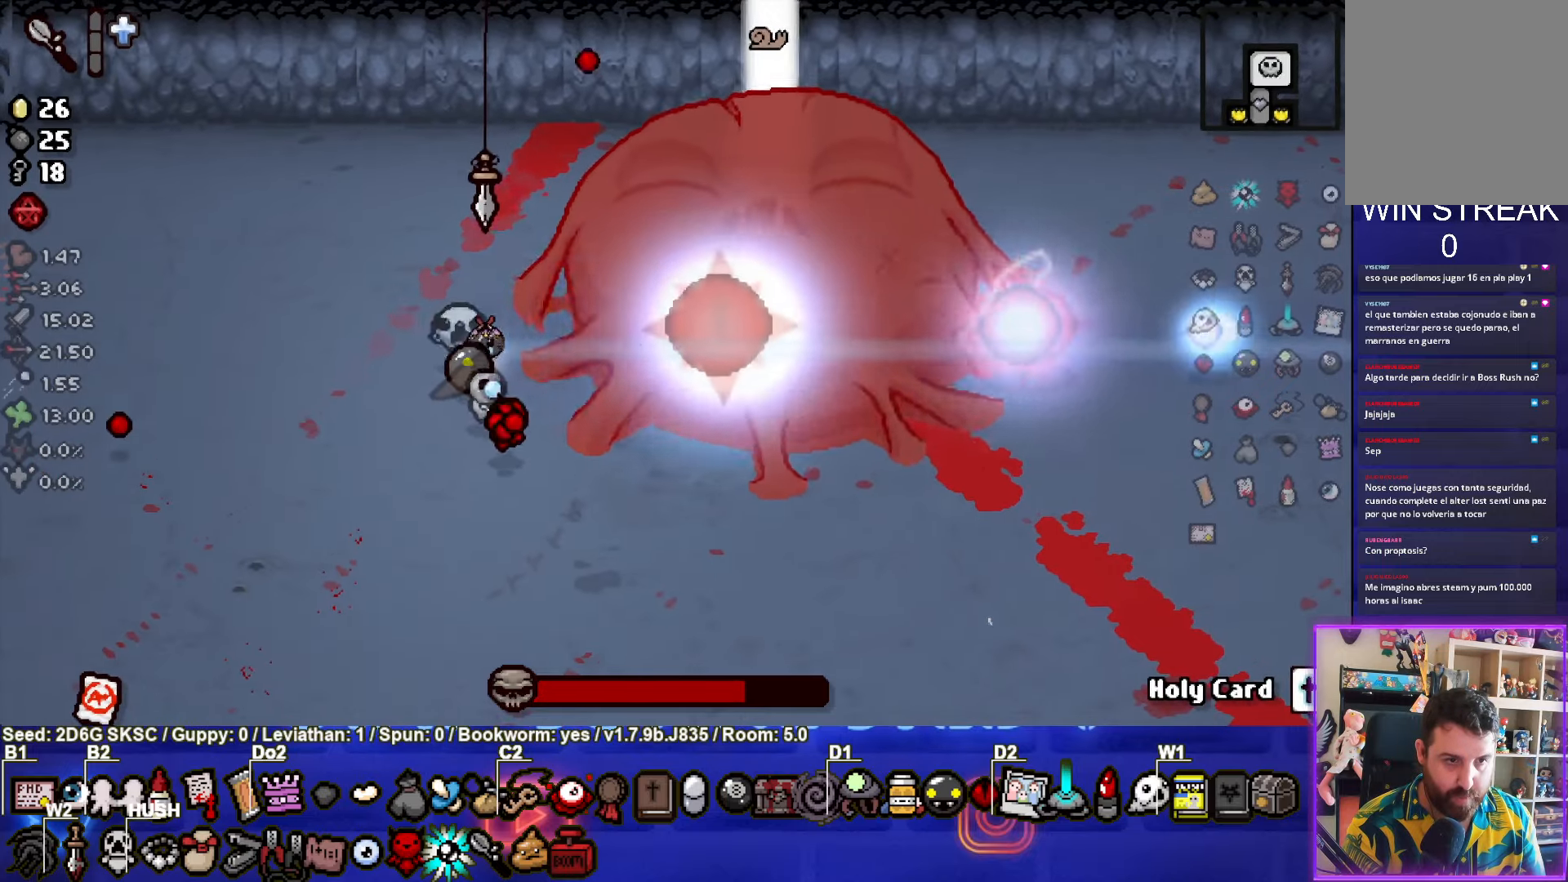
{"buttons": ["CIRCLE"], "left_stick": "down", "right_stick": "center", "events": []}
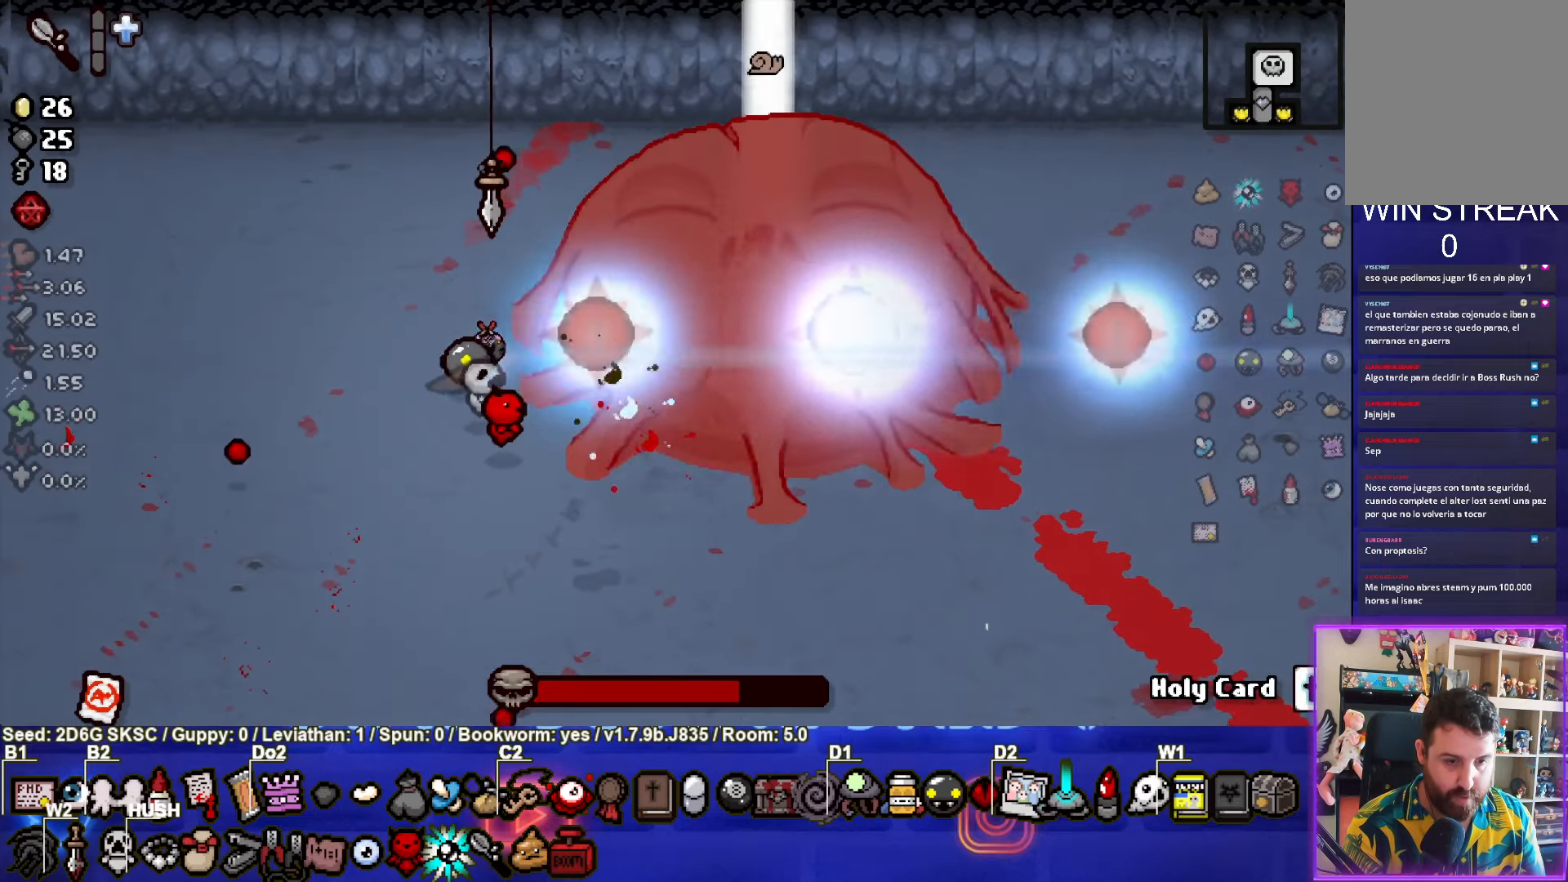
{"buttons": ["CIRCLE"], "left_stick": "center", "right_stick": "center", "events": [[384, "left_stick", "center"]]}
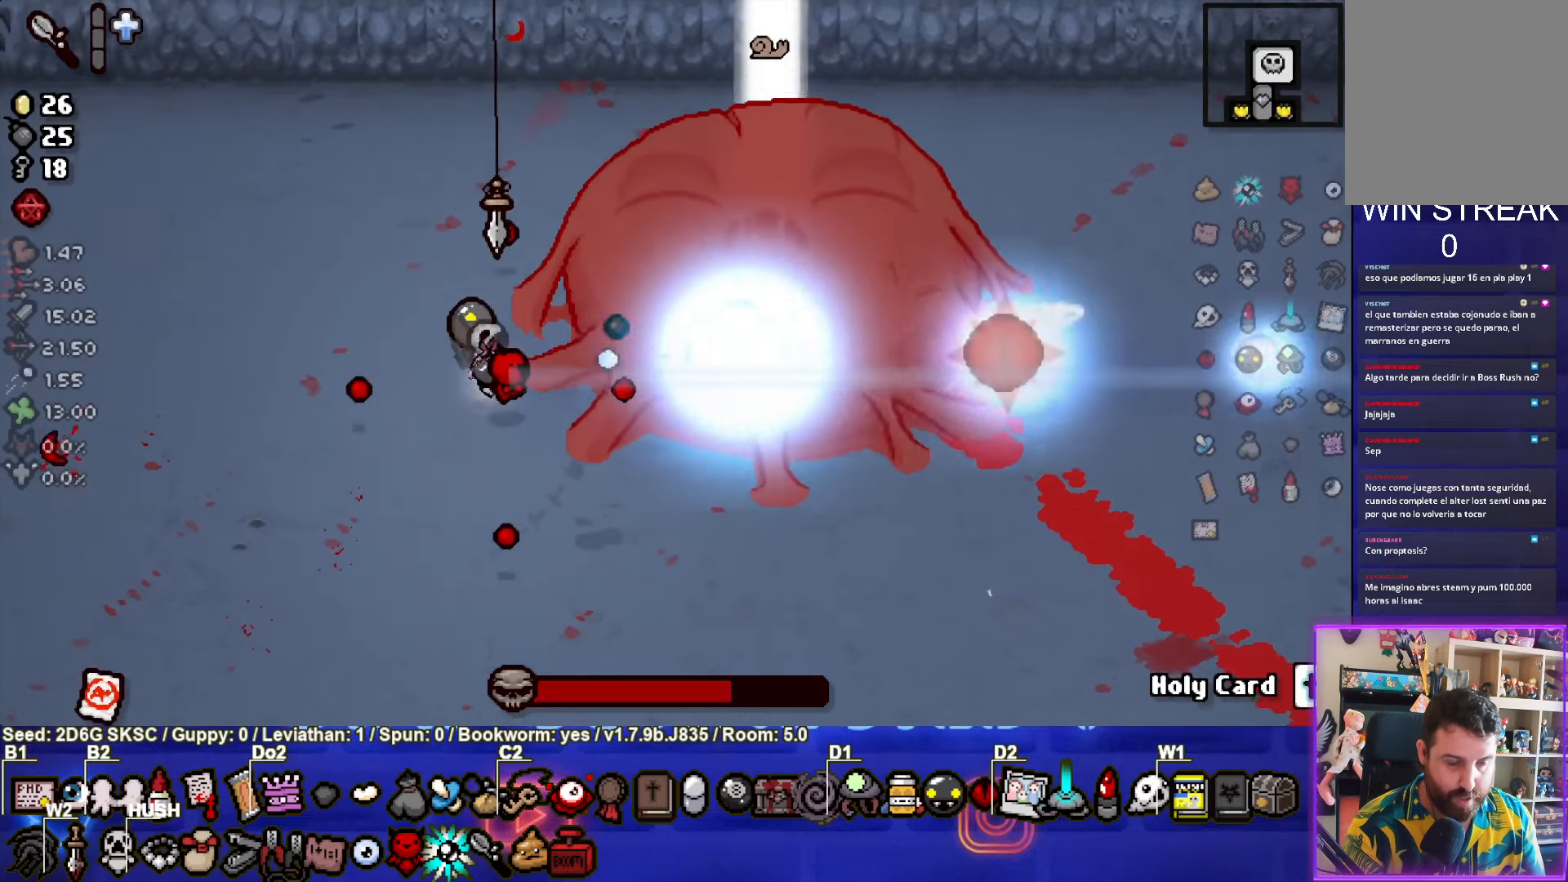
{"buttons": ["CIRCLE"], "left_stick": "center", "right_stick": "center", "events": [[184, "left_stick", "down"], [300, "left_stick", "center"]]}
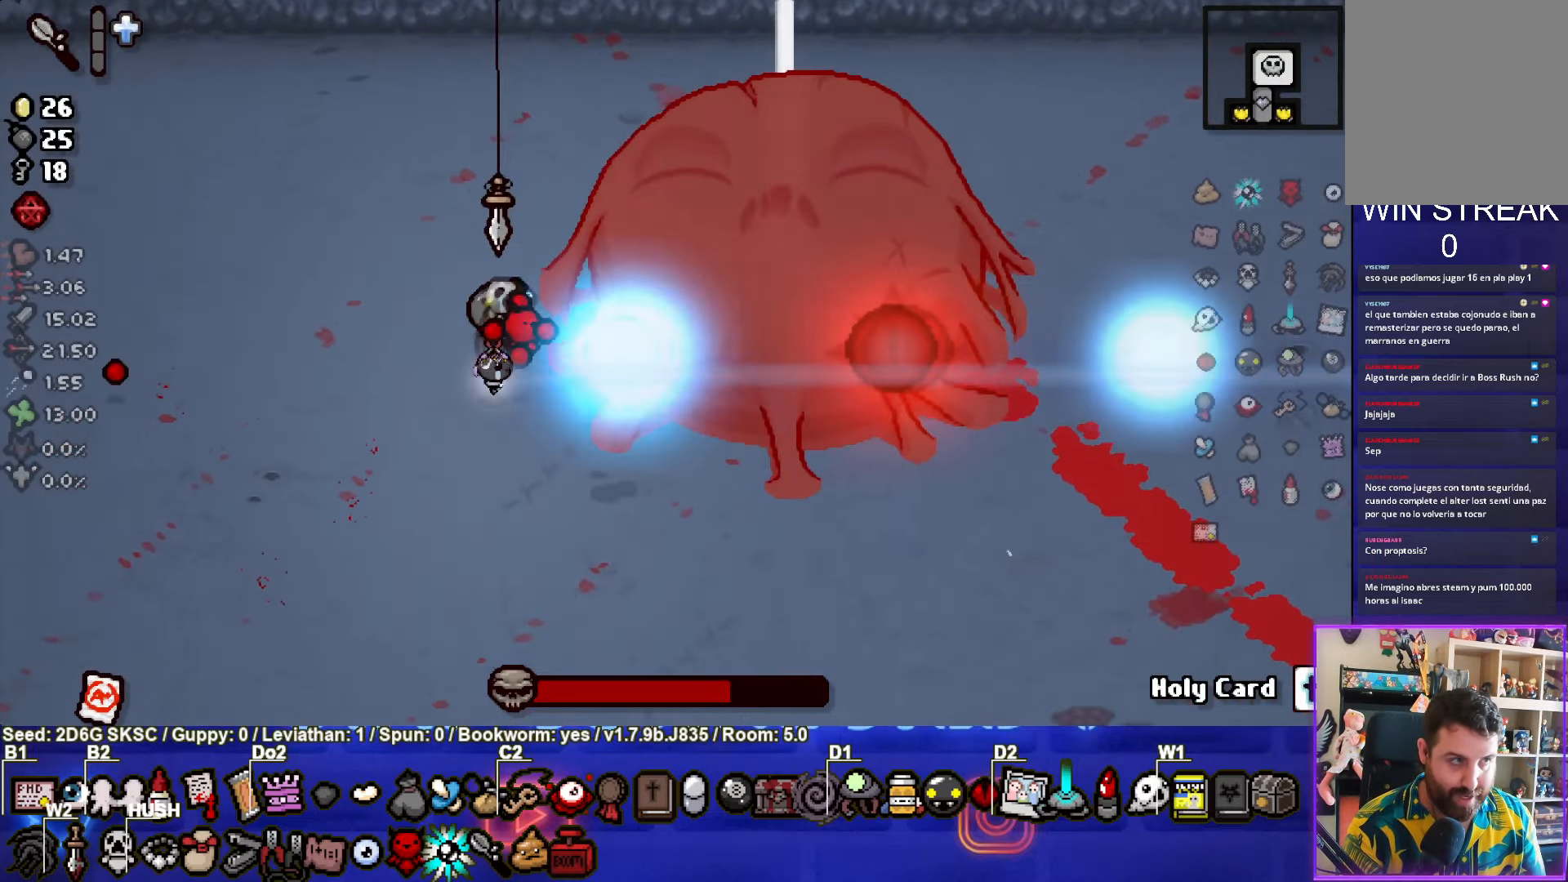
{"buttons": ["CIRCLE"], "left_stick": "center", "right_stick": "center", "events": []}
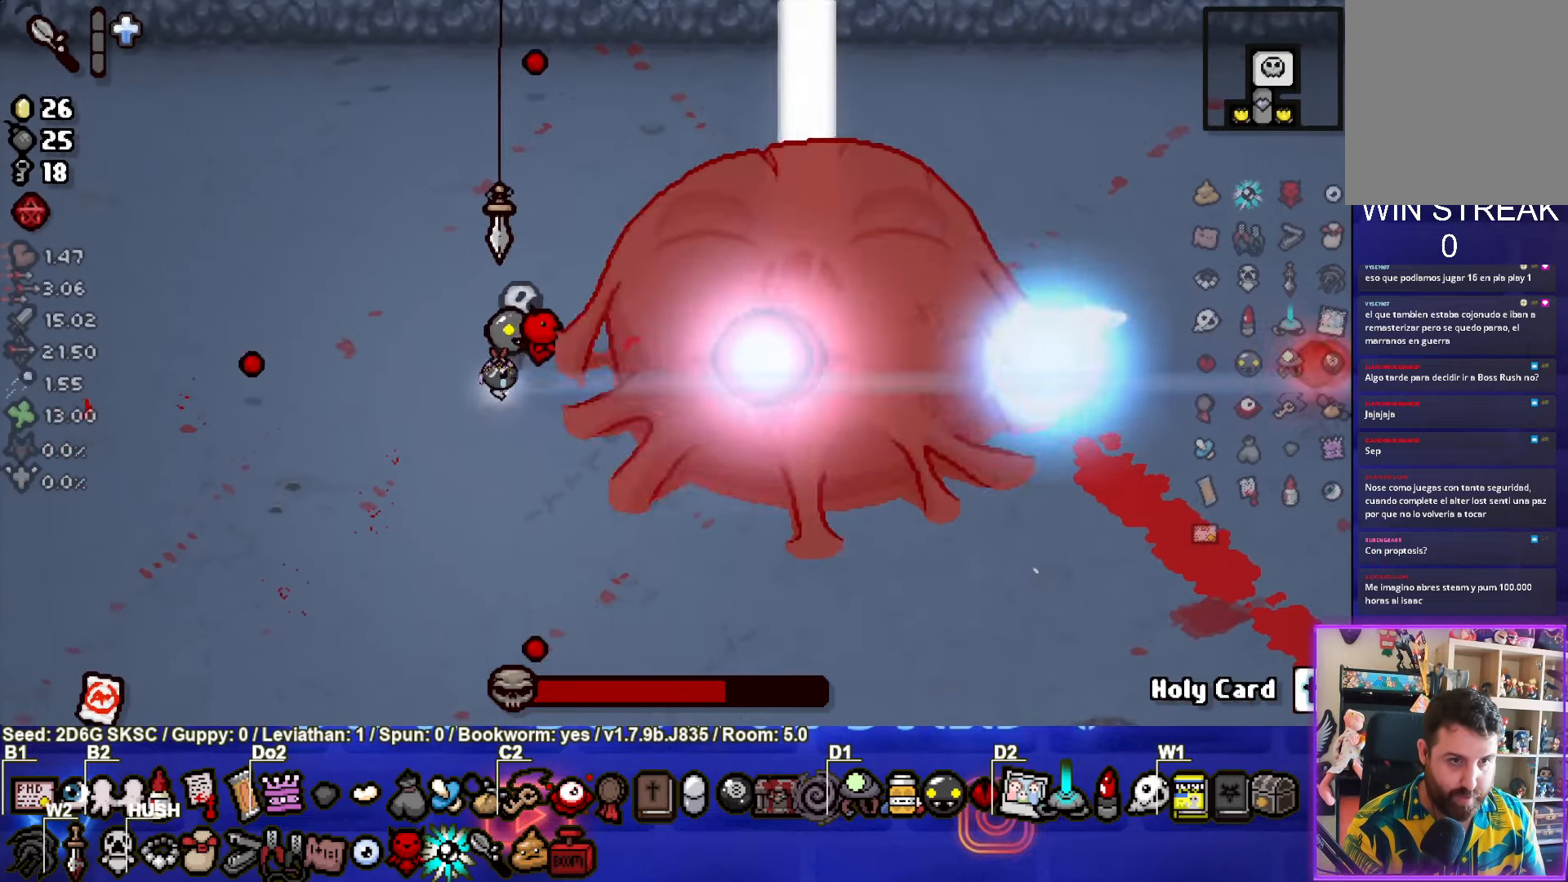
{"buttons": ["CIRCLE"], "left_stick": "center", "right_stick": "center", "events": [[167, "left_stick", "down"], [284, "left_stick", "center"]]}
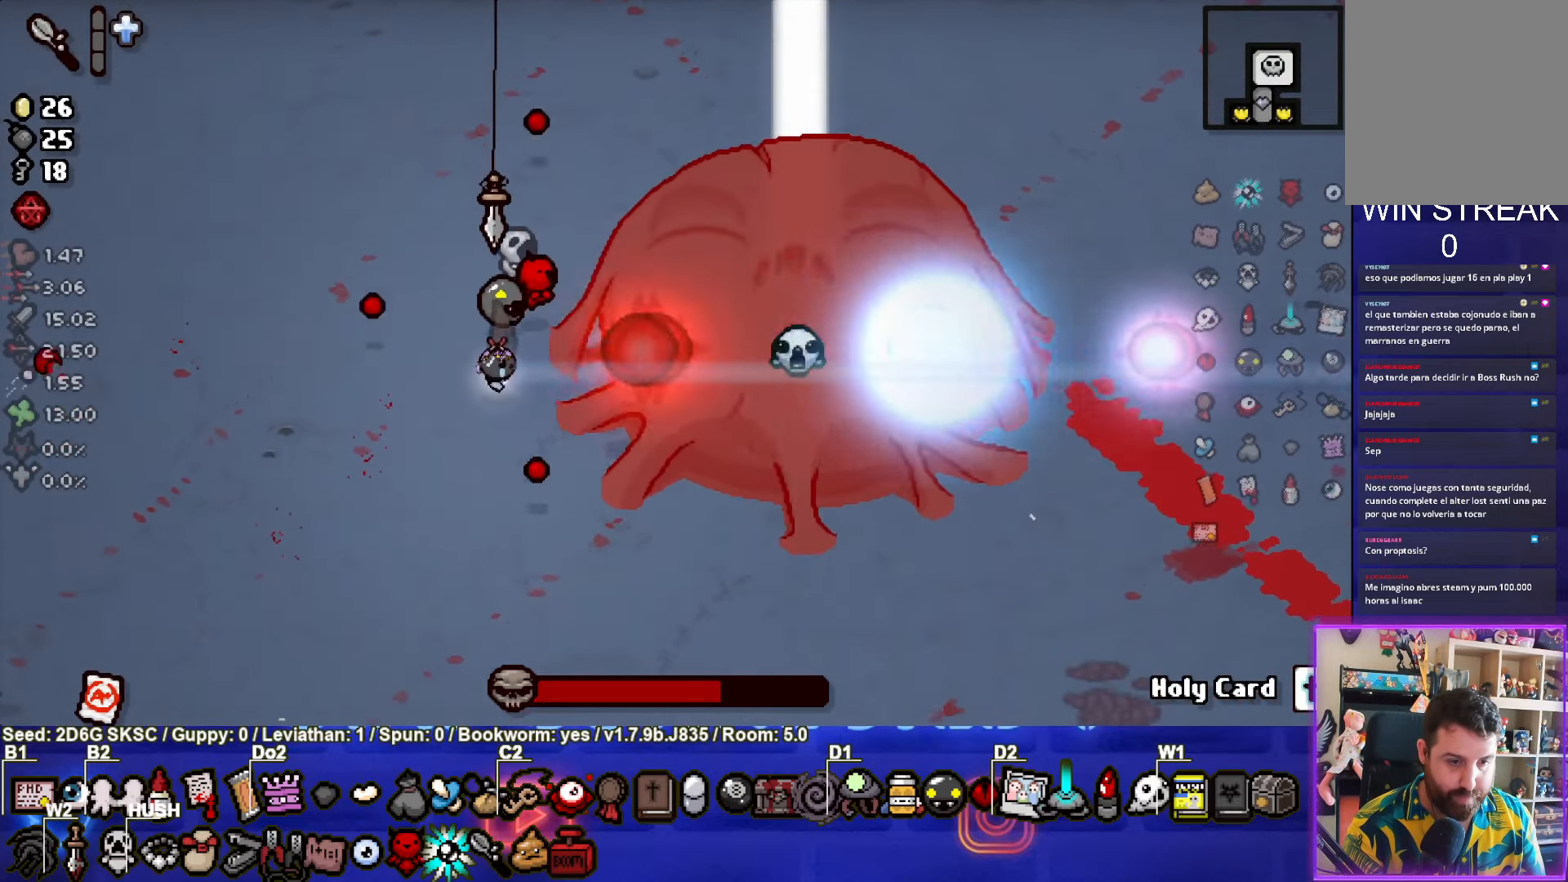
{"buttons": ["CIRCLE"], "left_stick": "center", "right_stick": "center", "events": [[234, "left_stick", "down"], [334, "left_stick", "center"]]}
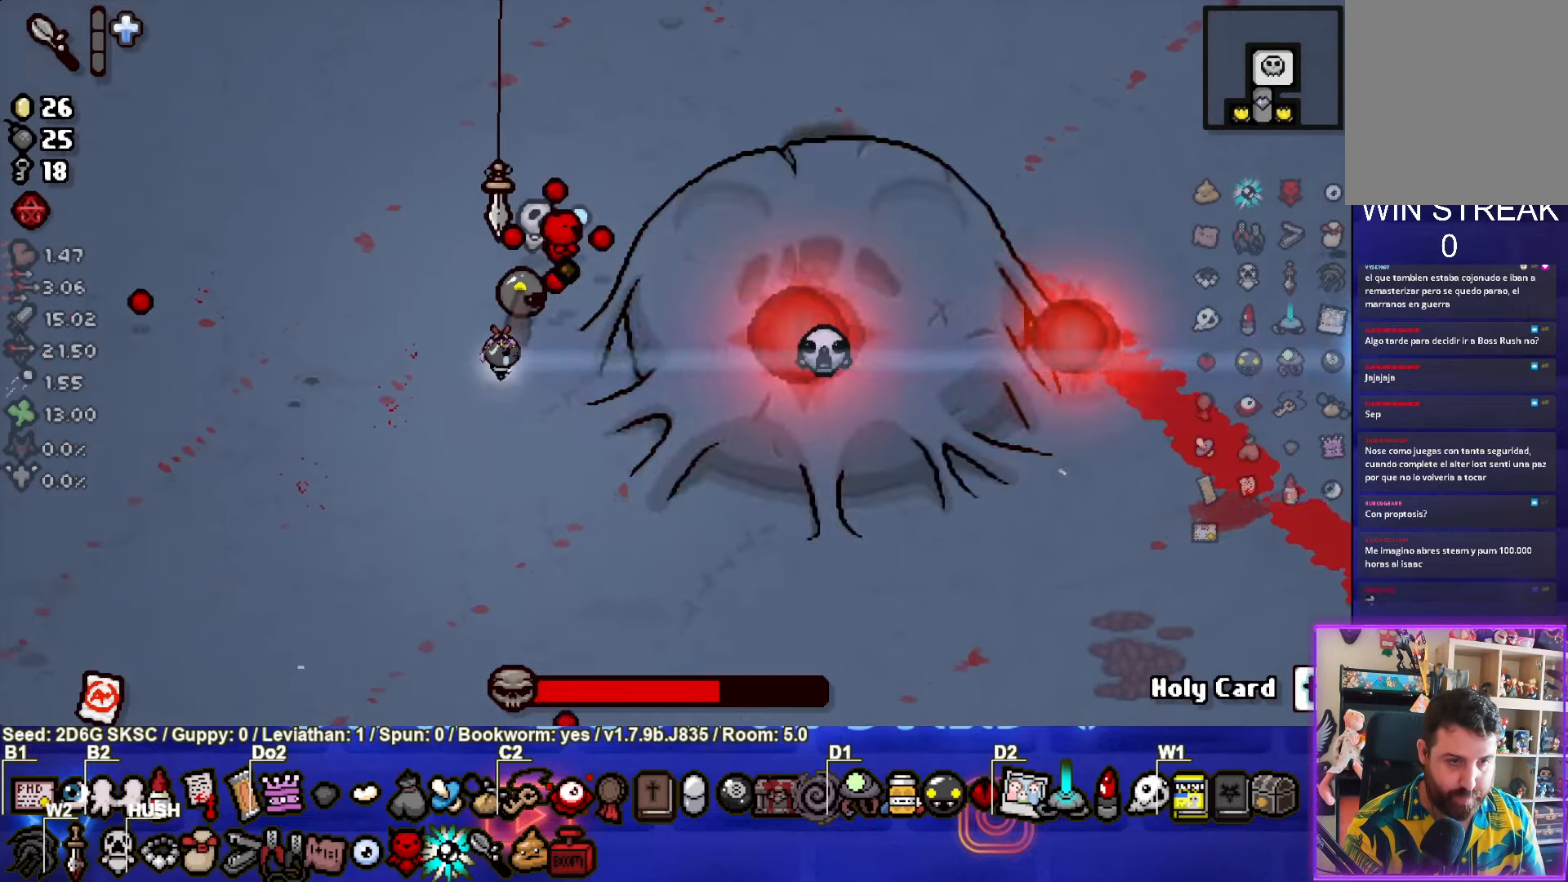
{"buttons": ["CIRCLE"], "left_stick": "down", "right_stick": "center", "events": [[333, "left_stick", "down"]]}
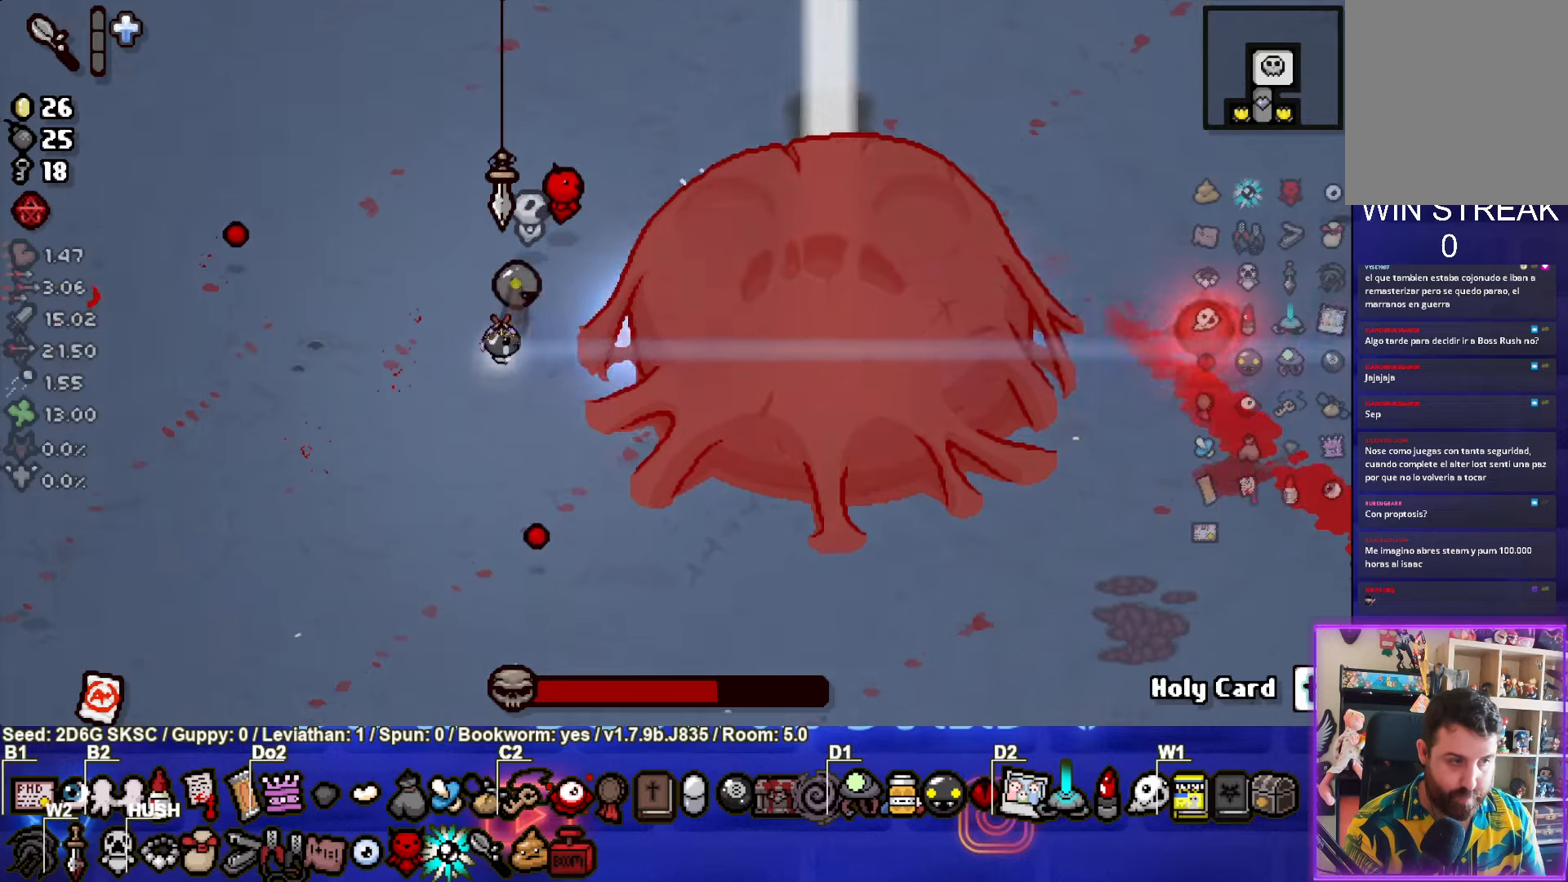
{"buttons": ["CIRCLE"], "left_stick": "center", "right_stick": "center", "events": [[100, "left_stick", "center"]]}
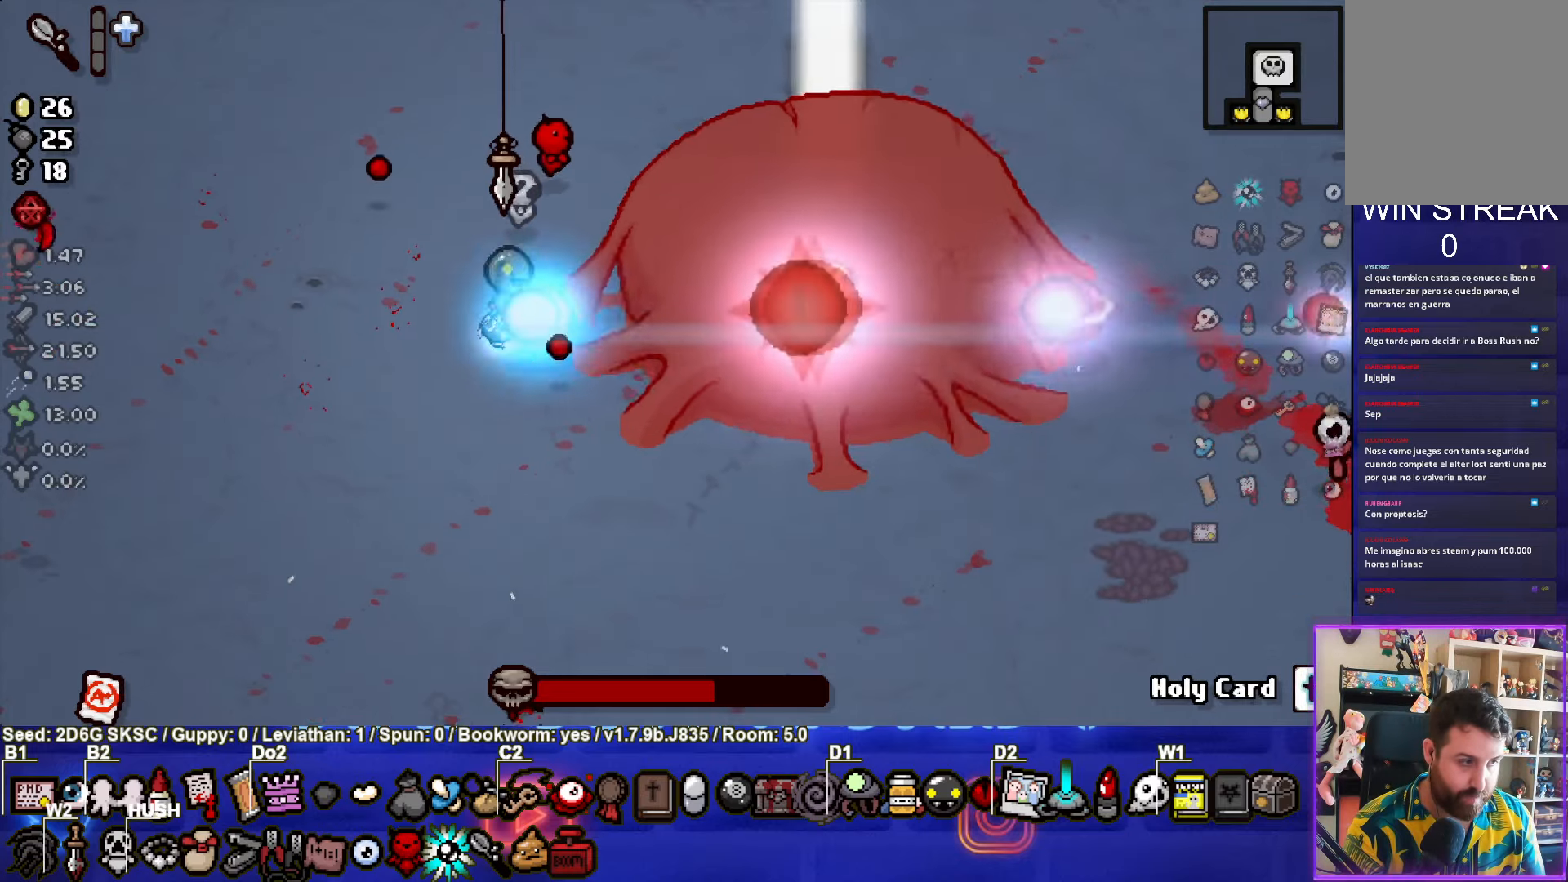
{"buttons": ["CIRCLE"], "left_stick": "center", "right_stick": "center", "events": []}
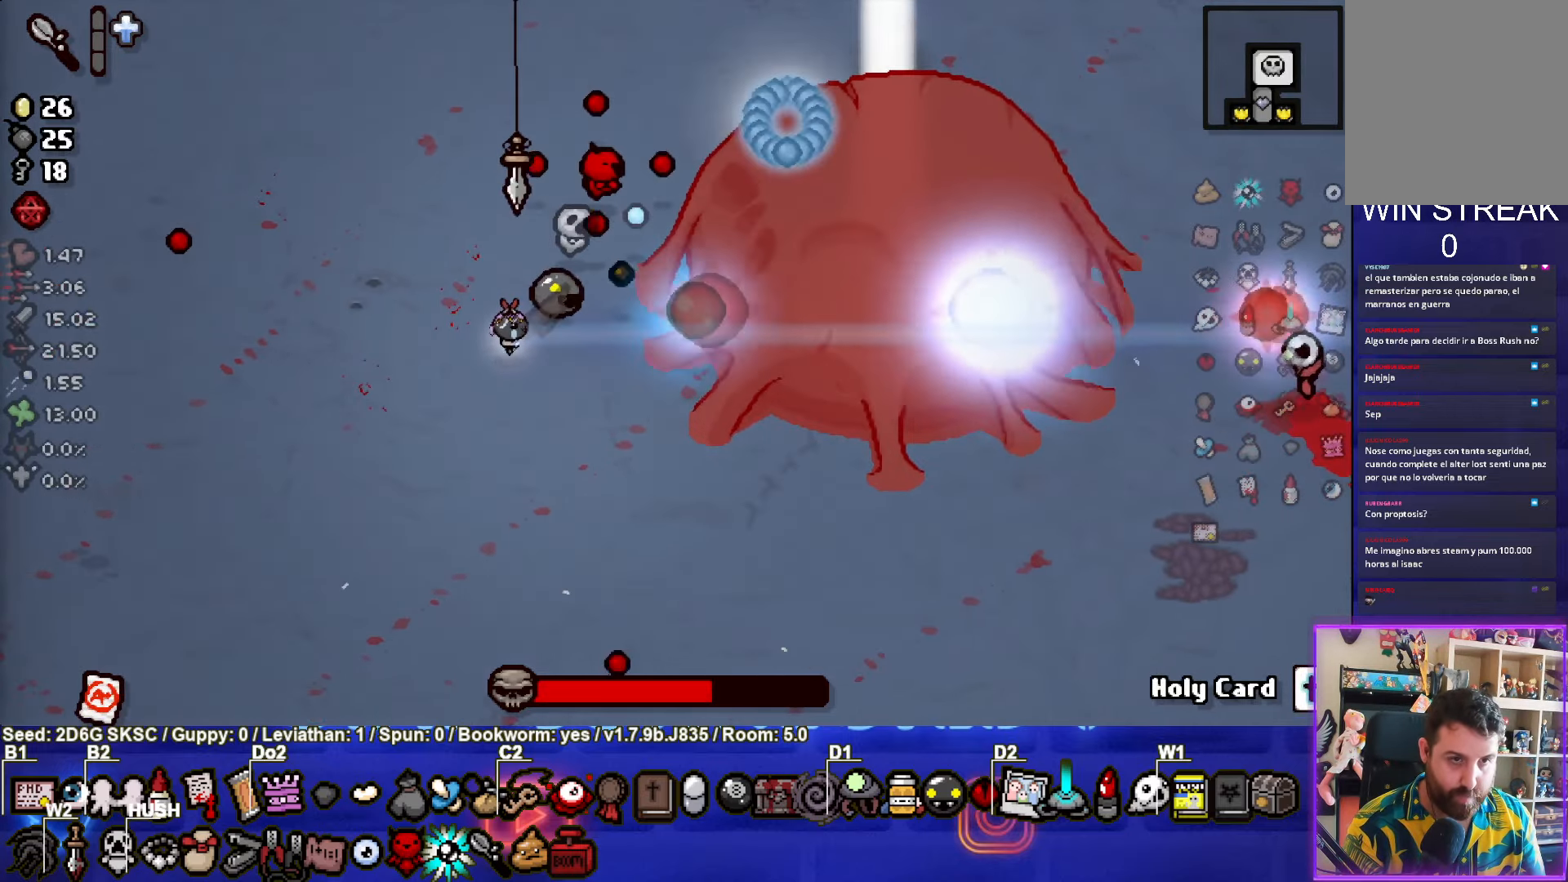
{"buttons": ["CIRCLE"], "left_stick": "center", "right_stick": "center", "events": [[83, "left_stick", "down"], [166, "left_stick", "center"]]}
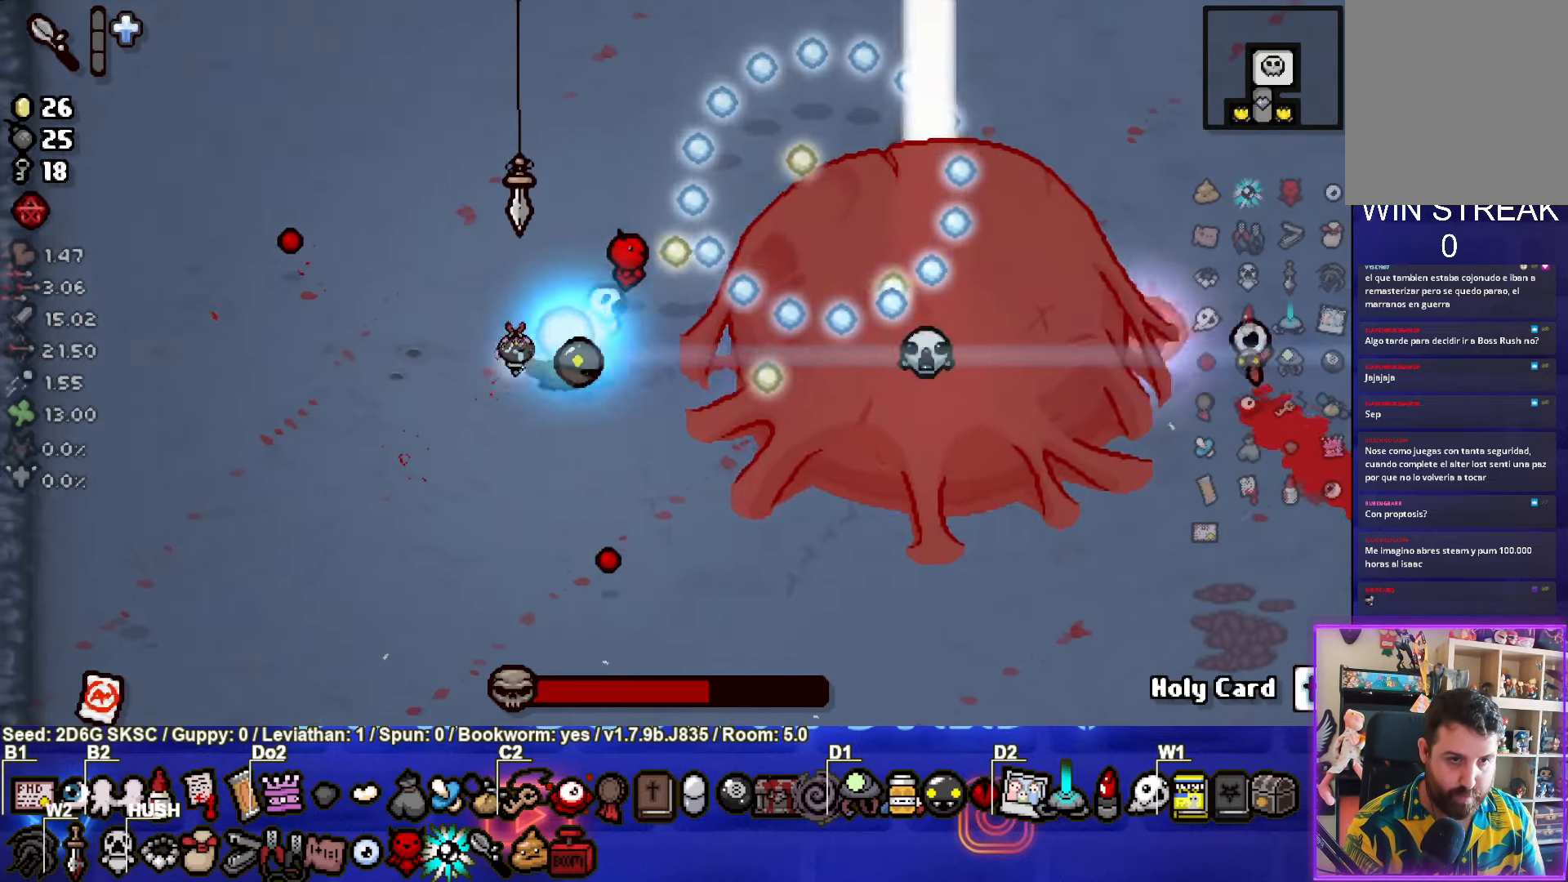
{"buttons": ["CIRCLE"], "left_stick": "left", "right_stick": "center", "events": [[66, "left_stick", "down"], [150, "left_stick", "center"], [316, "left_stick", "down-left"], [466, "left_stick", "left"]]}
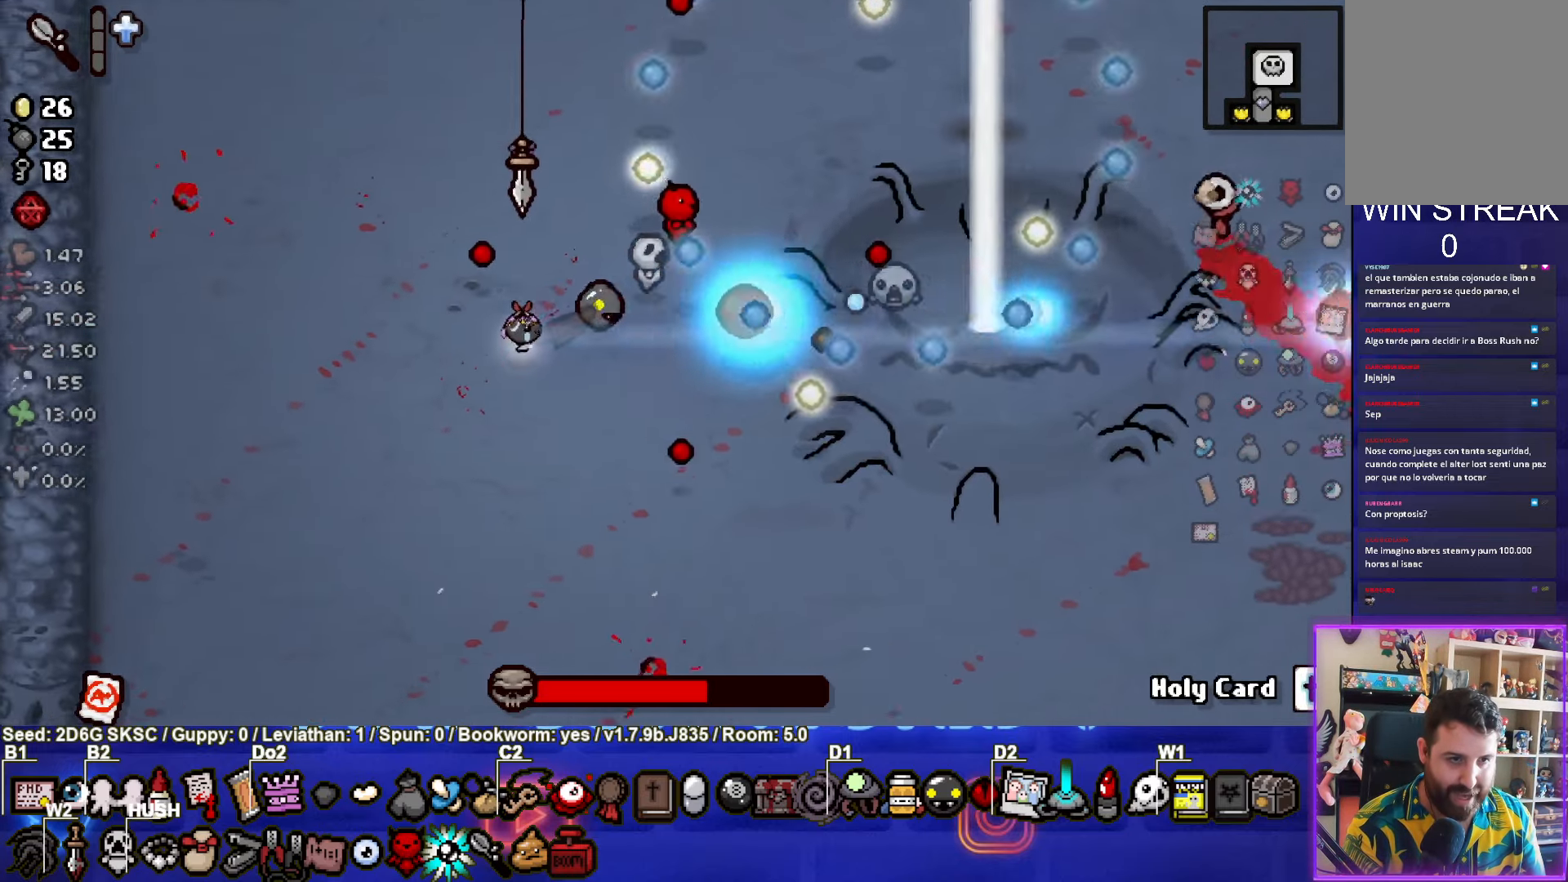
{"buttons": ["CIRCLE"], "left_stick": "left", "right_stick": "center", "events": [[266, "left_stick", "center"], [433, "left_stick", "left"]]}
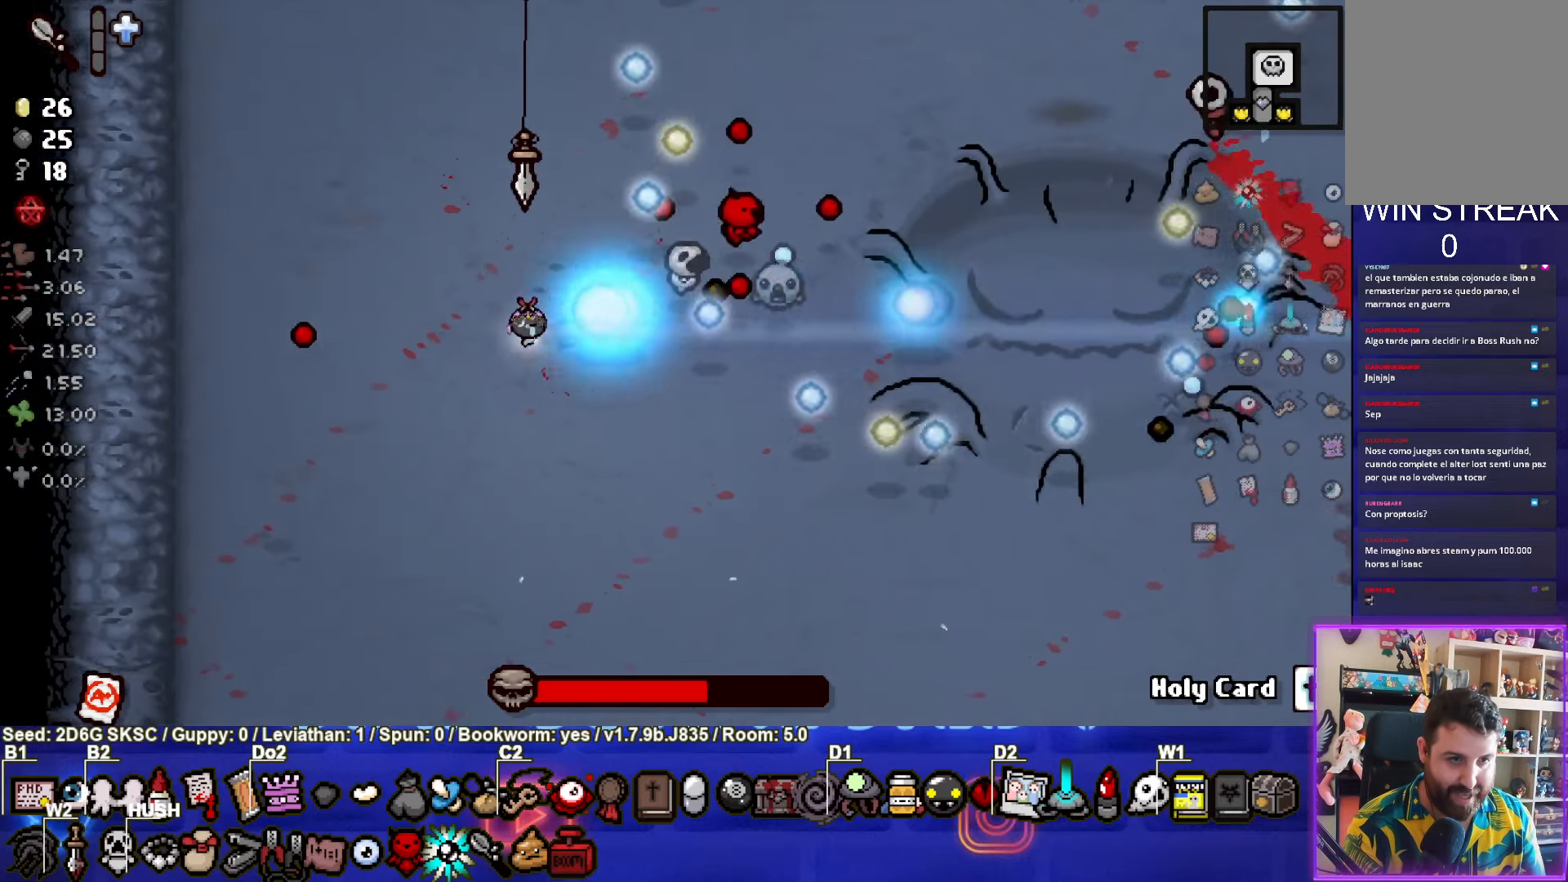
{"buttons": ["CIRCLE"], "left_stick": "up-left", "right_stick": "center", "events": [[33, "left_stick", "center"], [200, "left_stick", "left"], [300, "left_stick", "center"], [500, "left_stick", "up-left"]]}
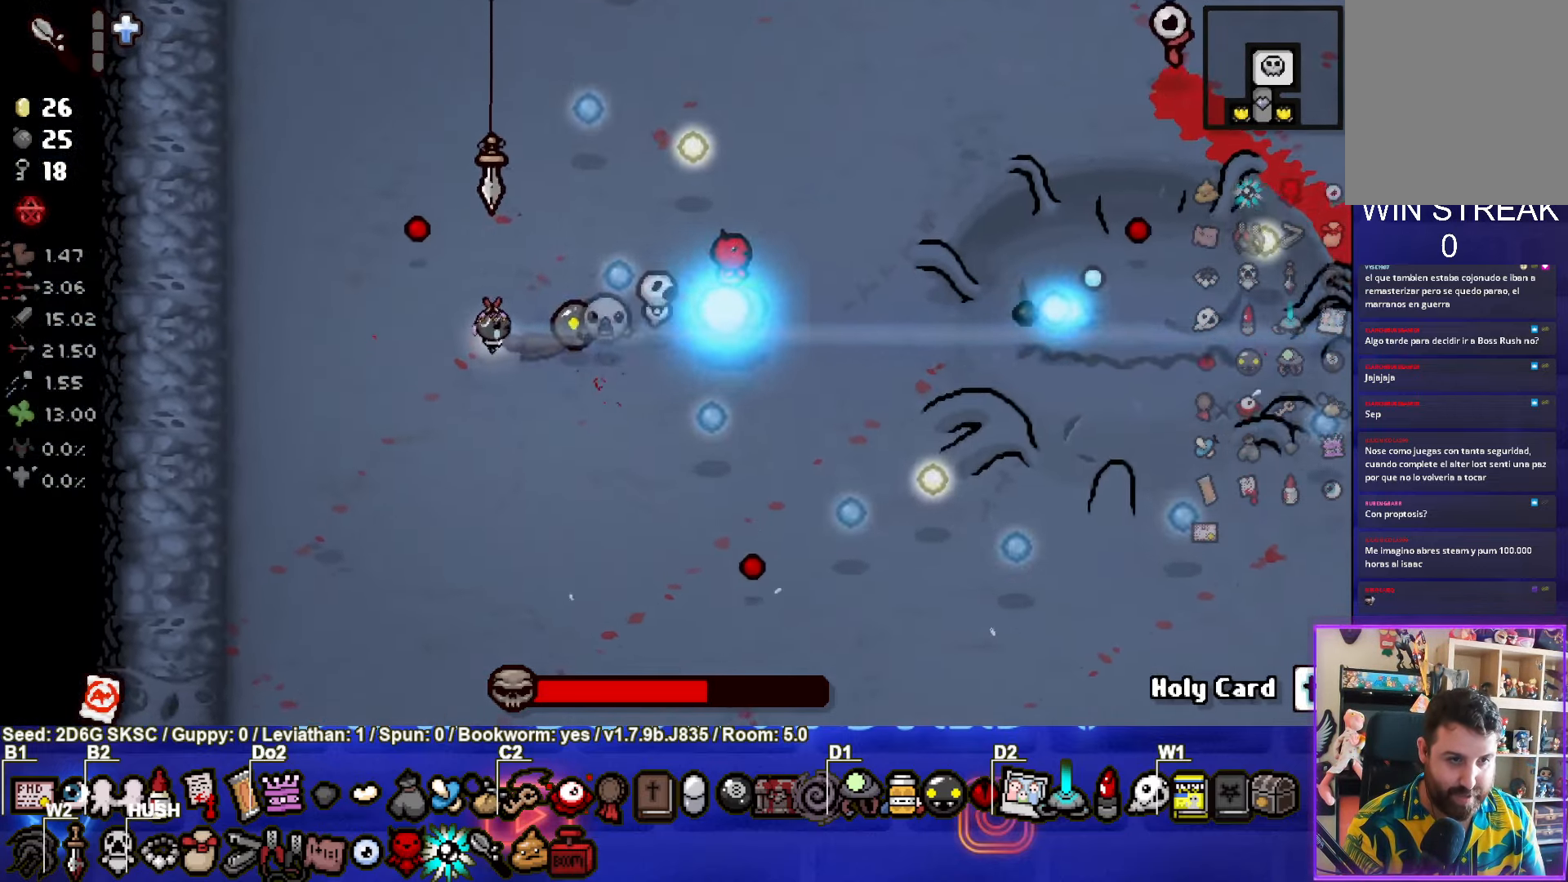
{"buttons": ["CIRCLE"], "left_stick": "right", "right_stick": "center", "events": [[83, "left_stick", "center"], [500, "left_stick", "right"]]}
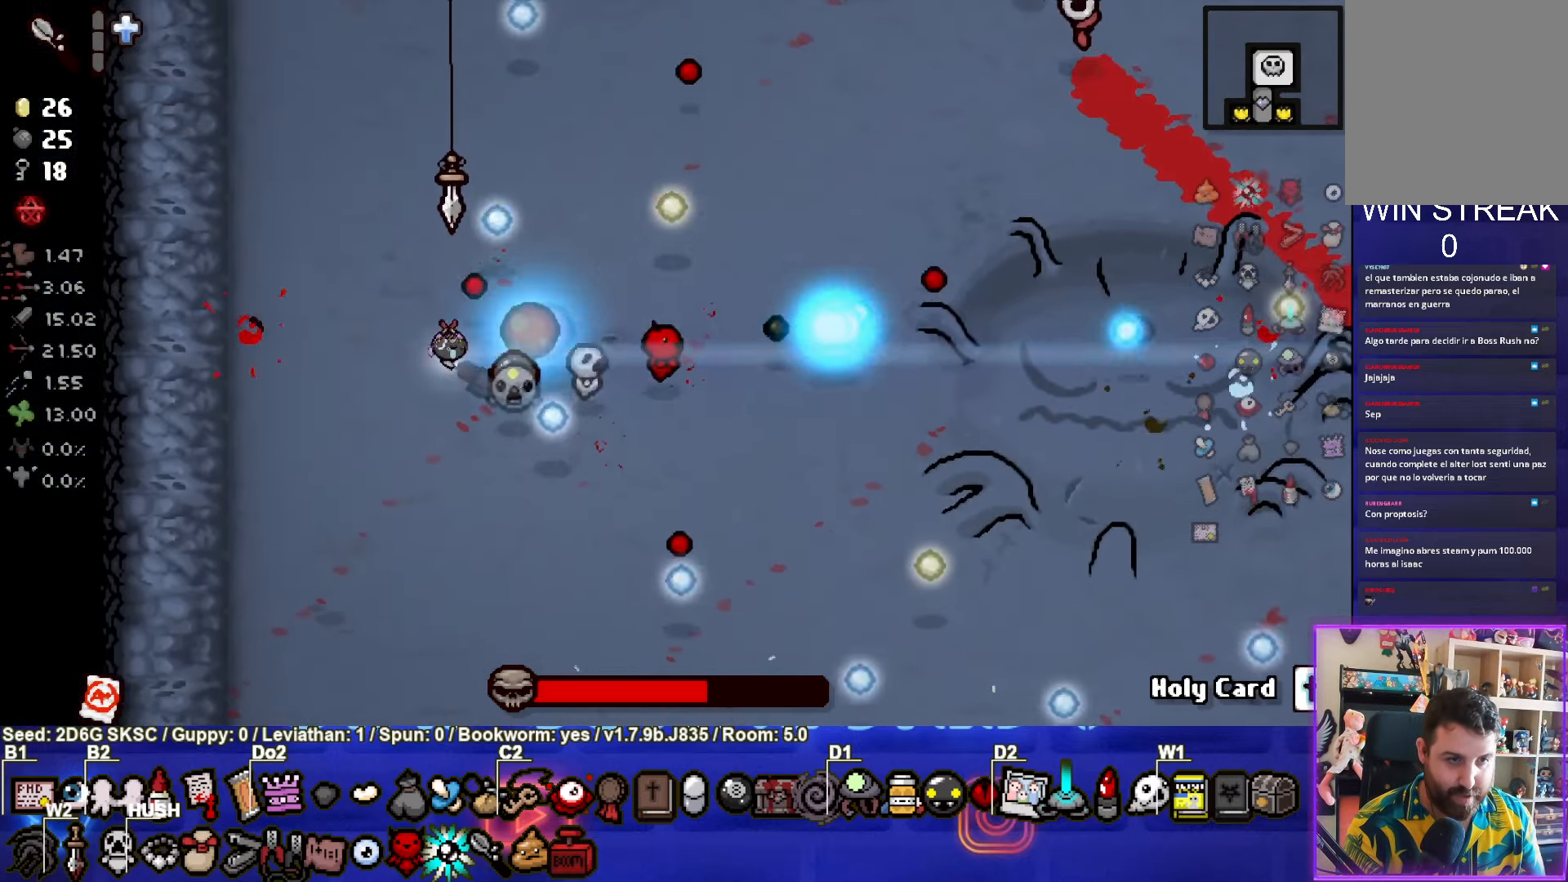
{"buttons": ["CIRCLE"], "left_stick": "center", "right_stick": "center", "events": [[500, "left_stick", "center"]]}
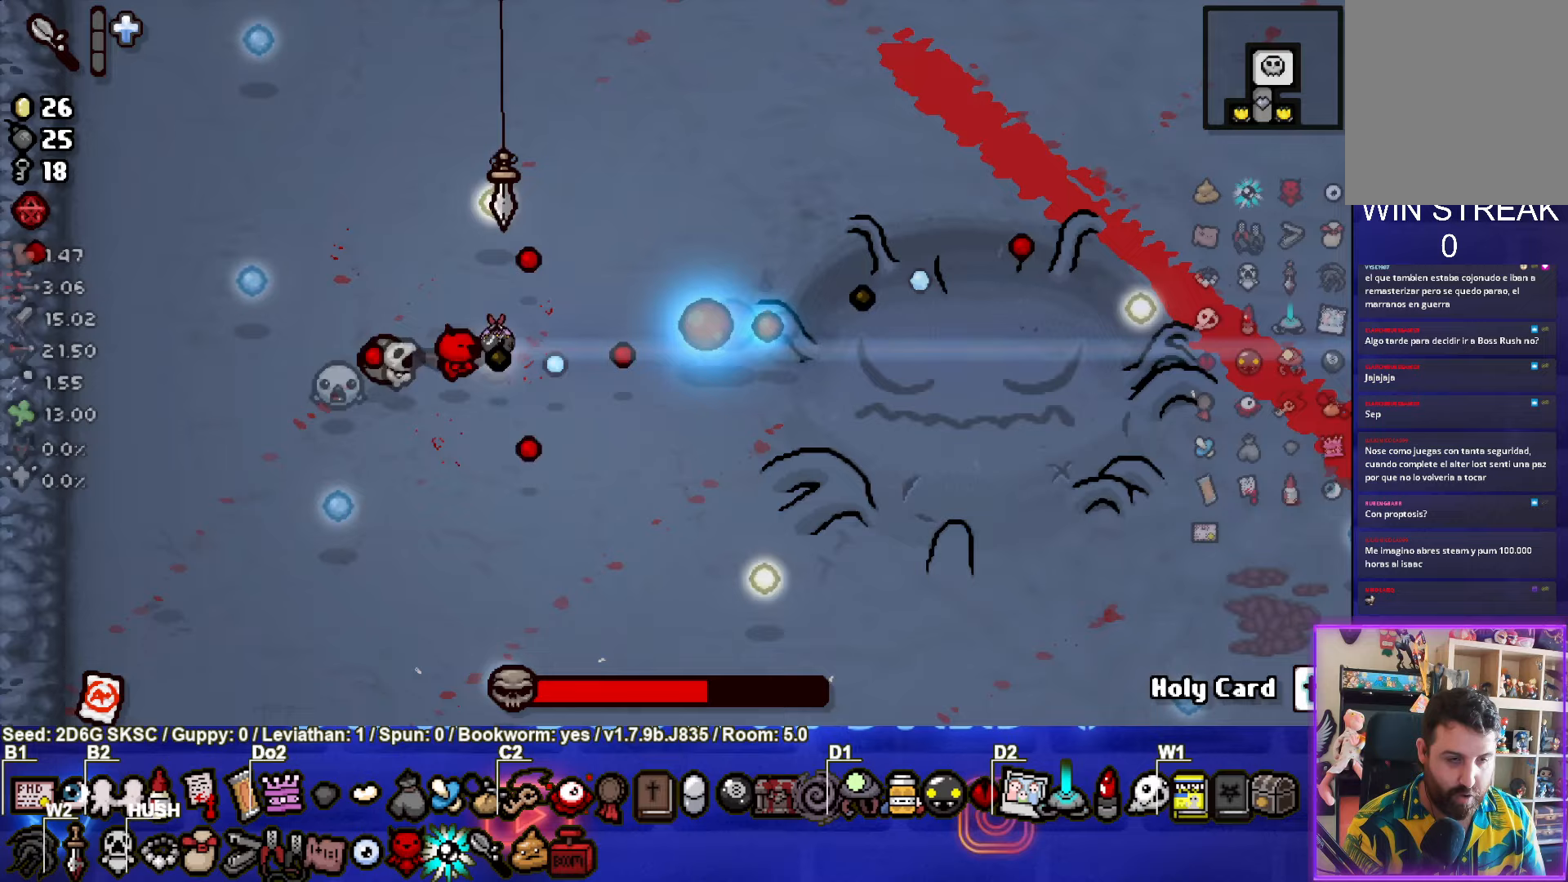
{"buttons": ["CIRCLE"], "left_stick": "center", "right_stick": "center", "events": [[150, "left_stick", "right"], [283, "left_stick", "center"]]}
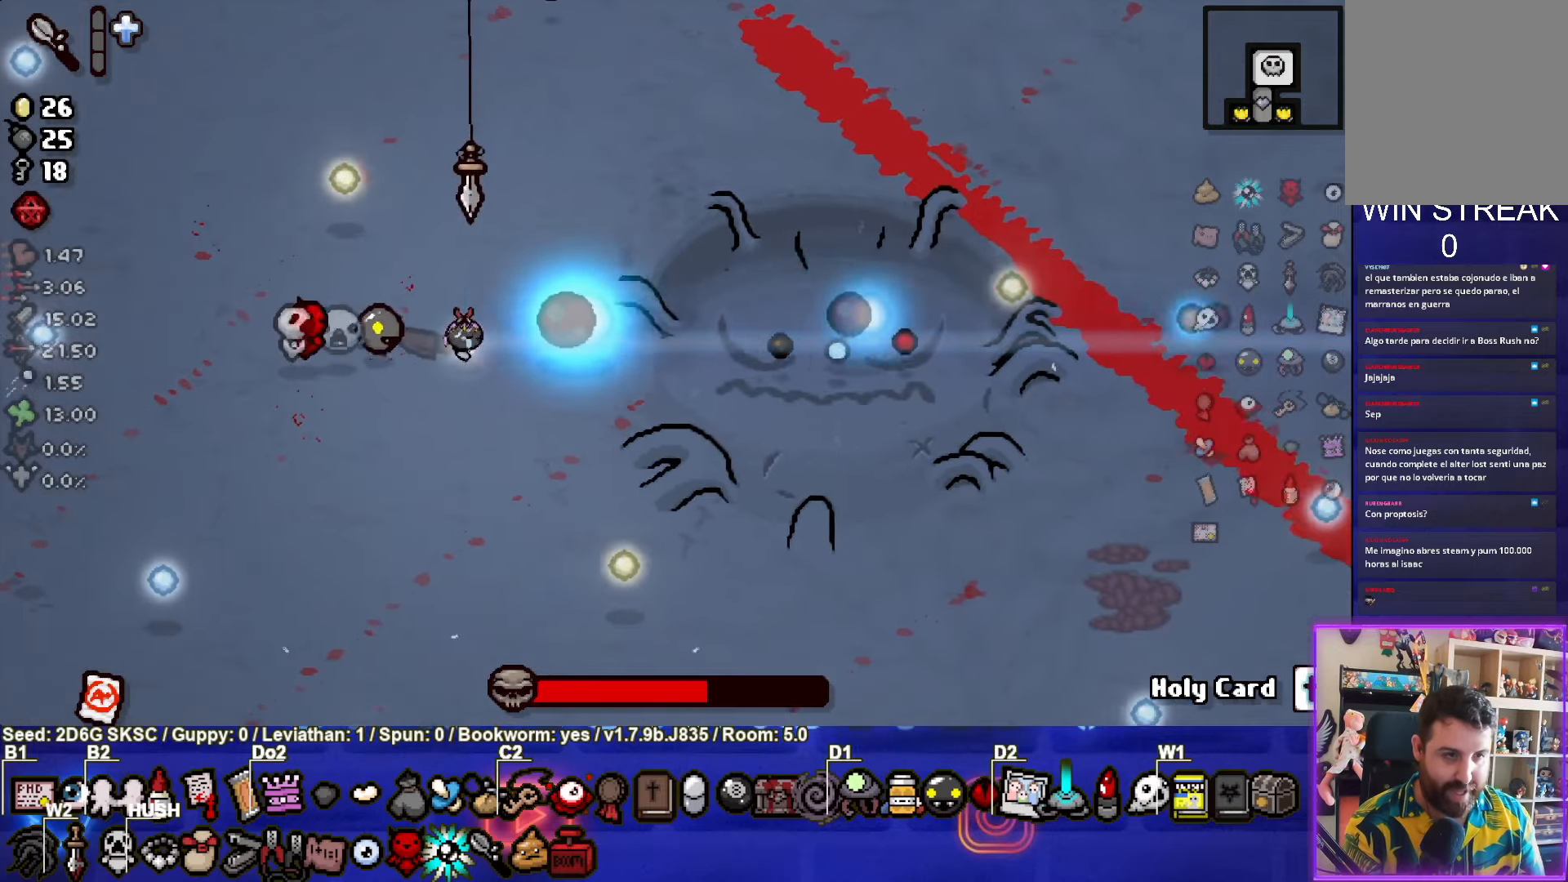
{"buttons": ["CIRCLE"], "left_stick": "center", "right_stick": "center", "events": []}
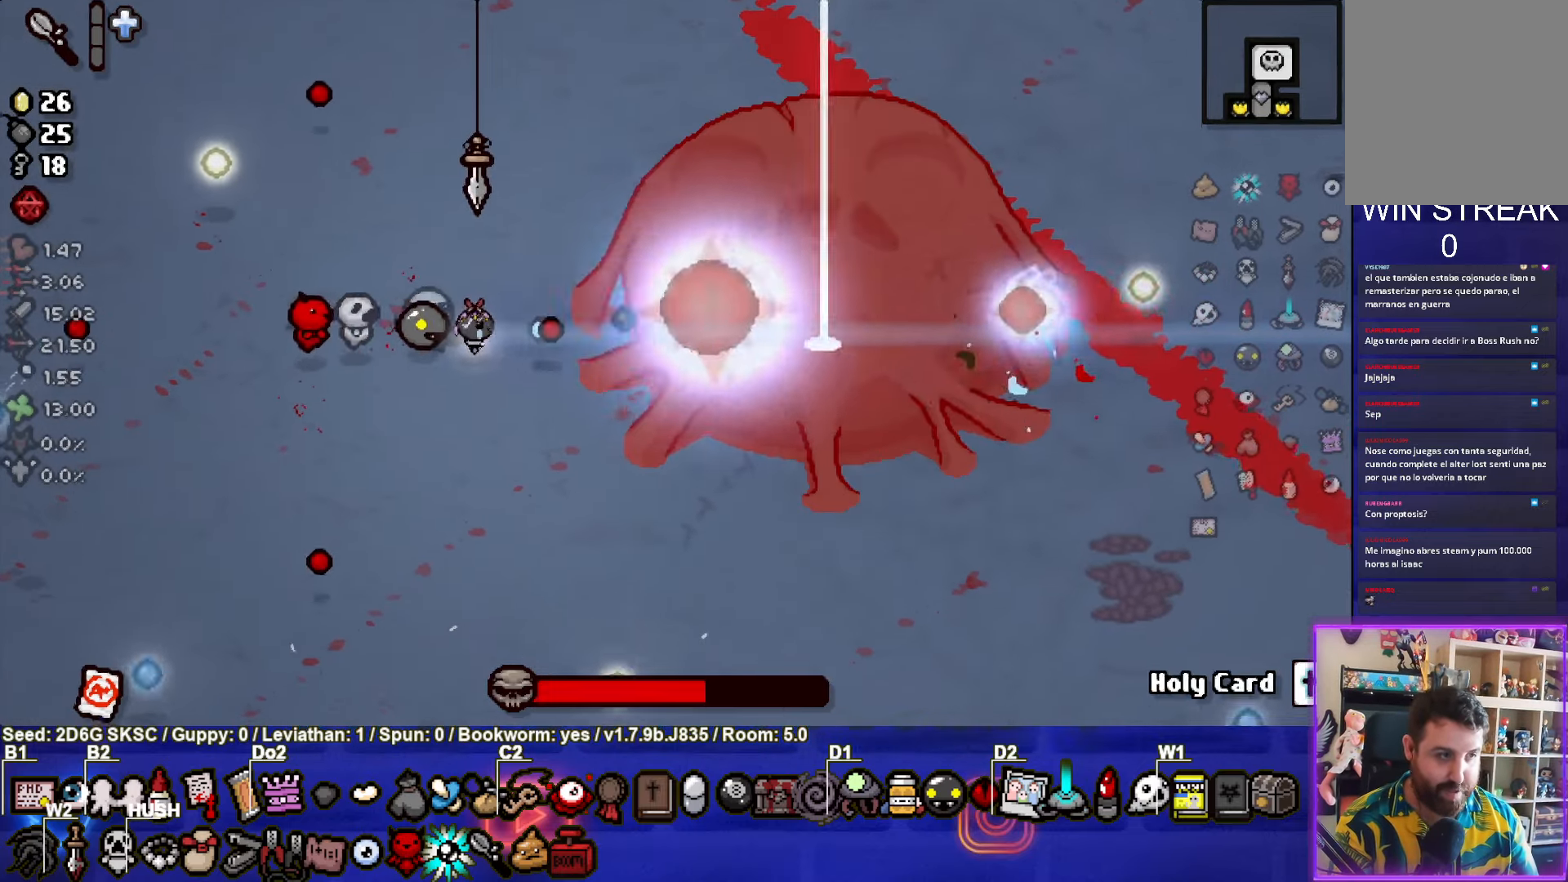
{"buttons": ["CIRCLE"], "left_stick": "right", "right_stick": "center", "events": [[500, "left_stick", "right"]]}
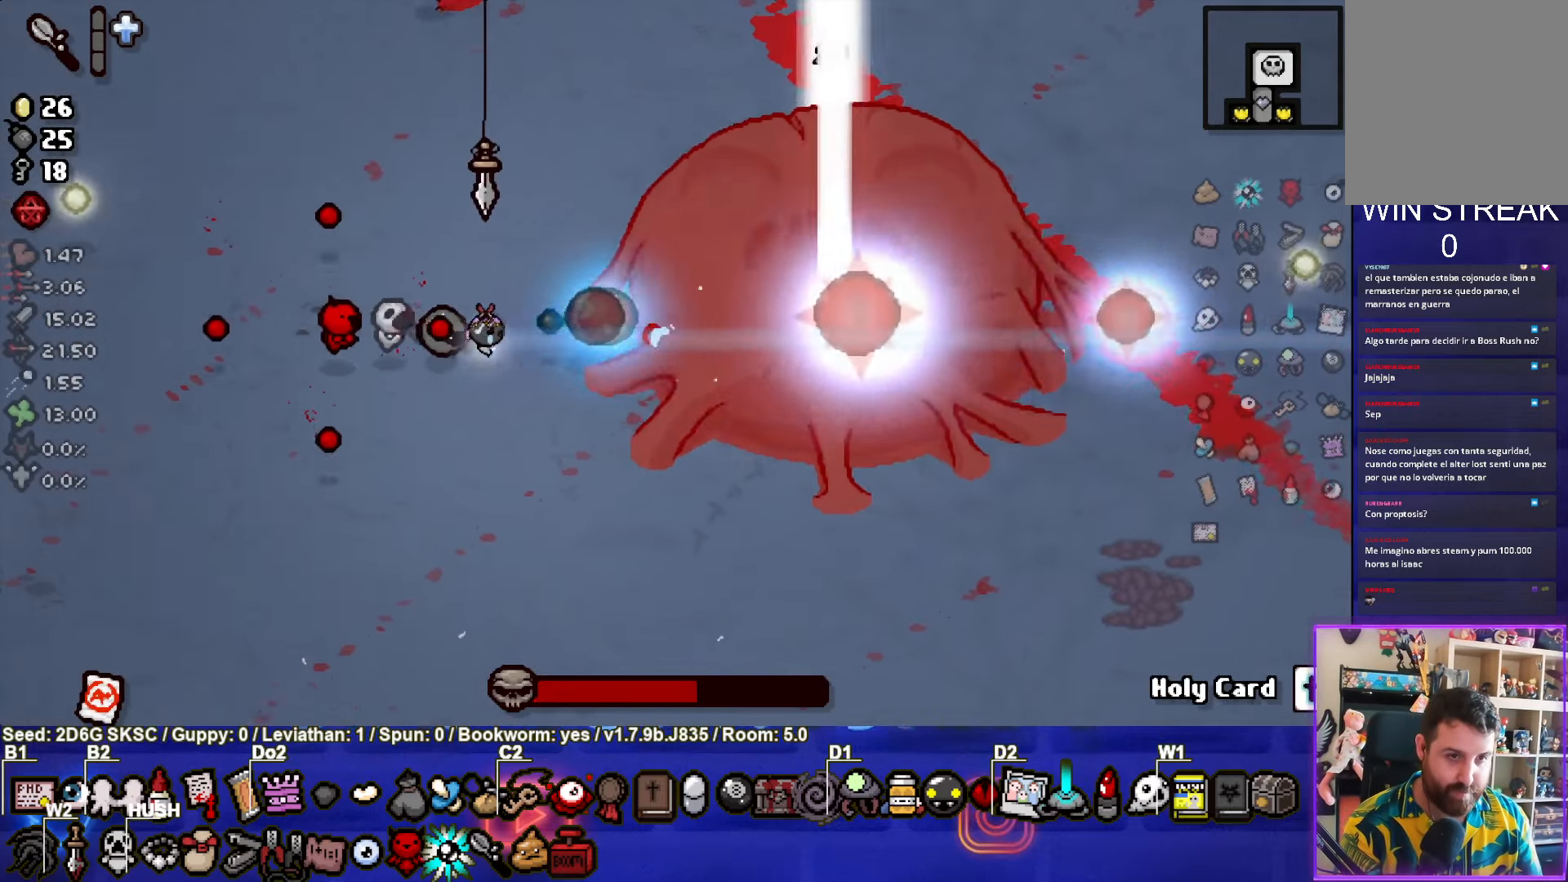
{"buttons": ["CIRCLE"], "left_stick": "center", "right_stick": "center", "events": [[117, "left_stick", "center"]]}
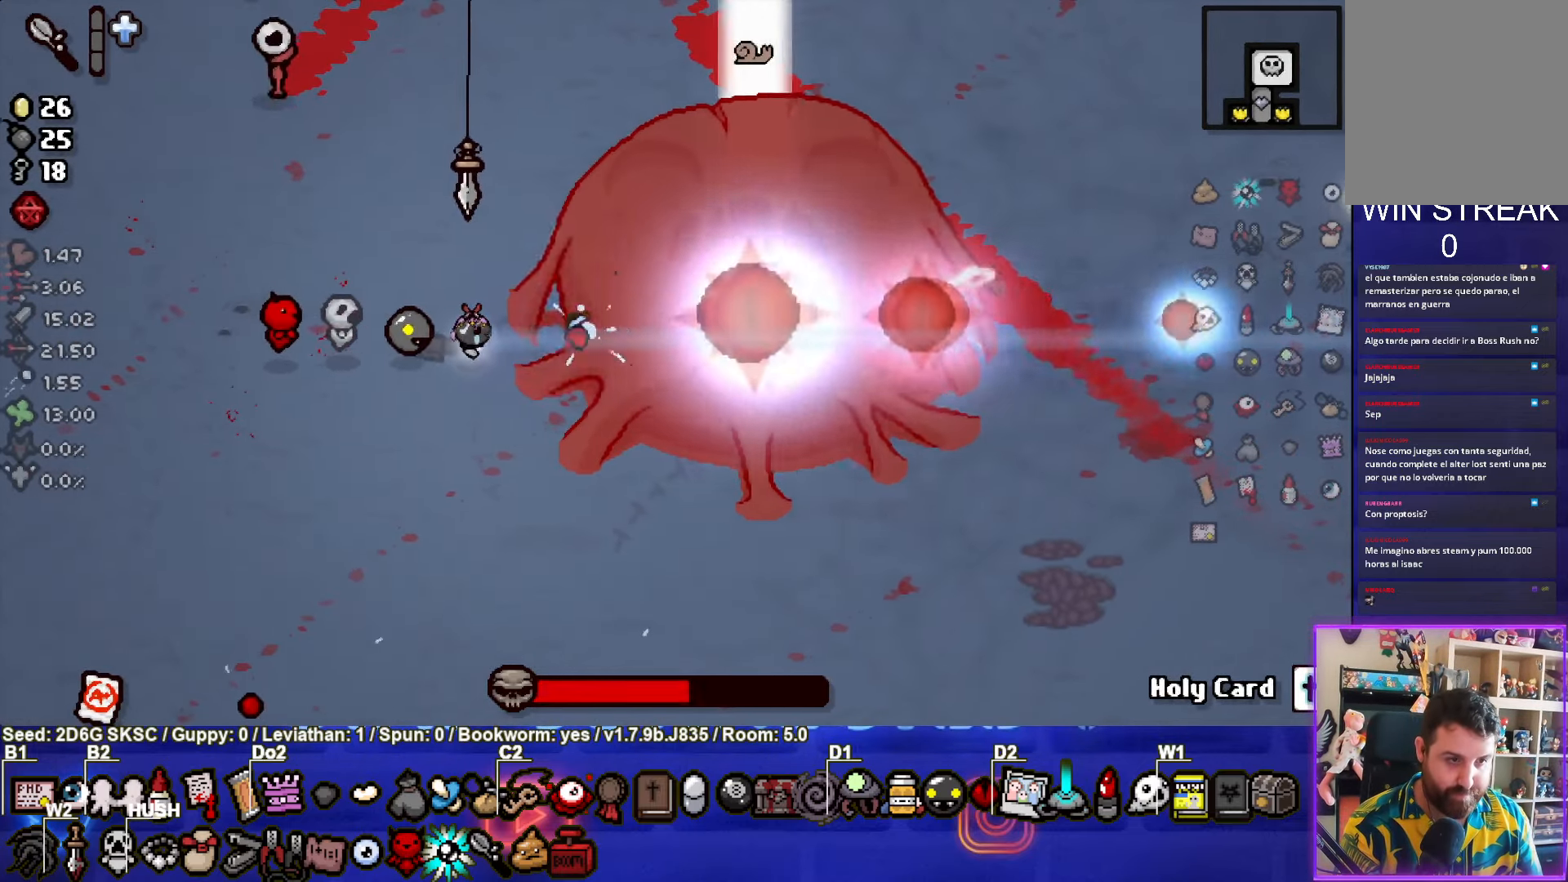
{"buttons": ["CIRCLE"], "left_stick": "center", "right_stick": "center", "events": []}
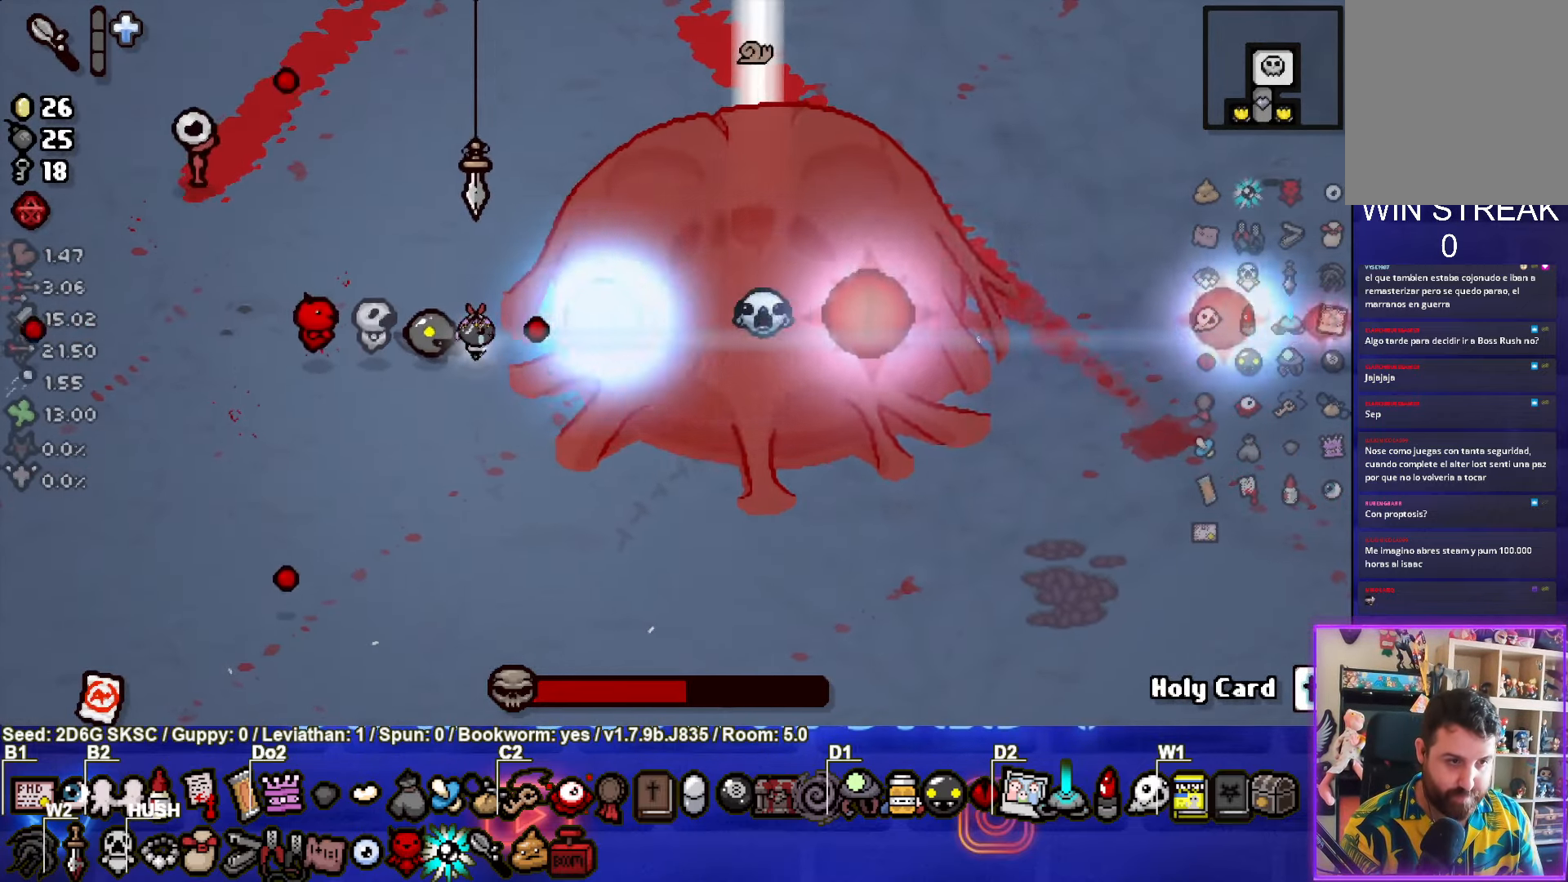
{"buttons": ["CIRCLE"], "left_stick": "center", "right_stick": "center", "events": []}
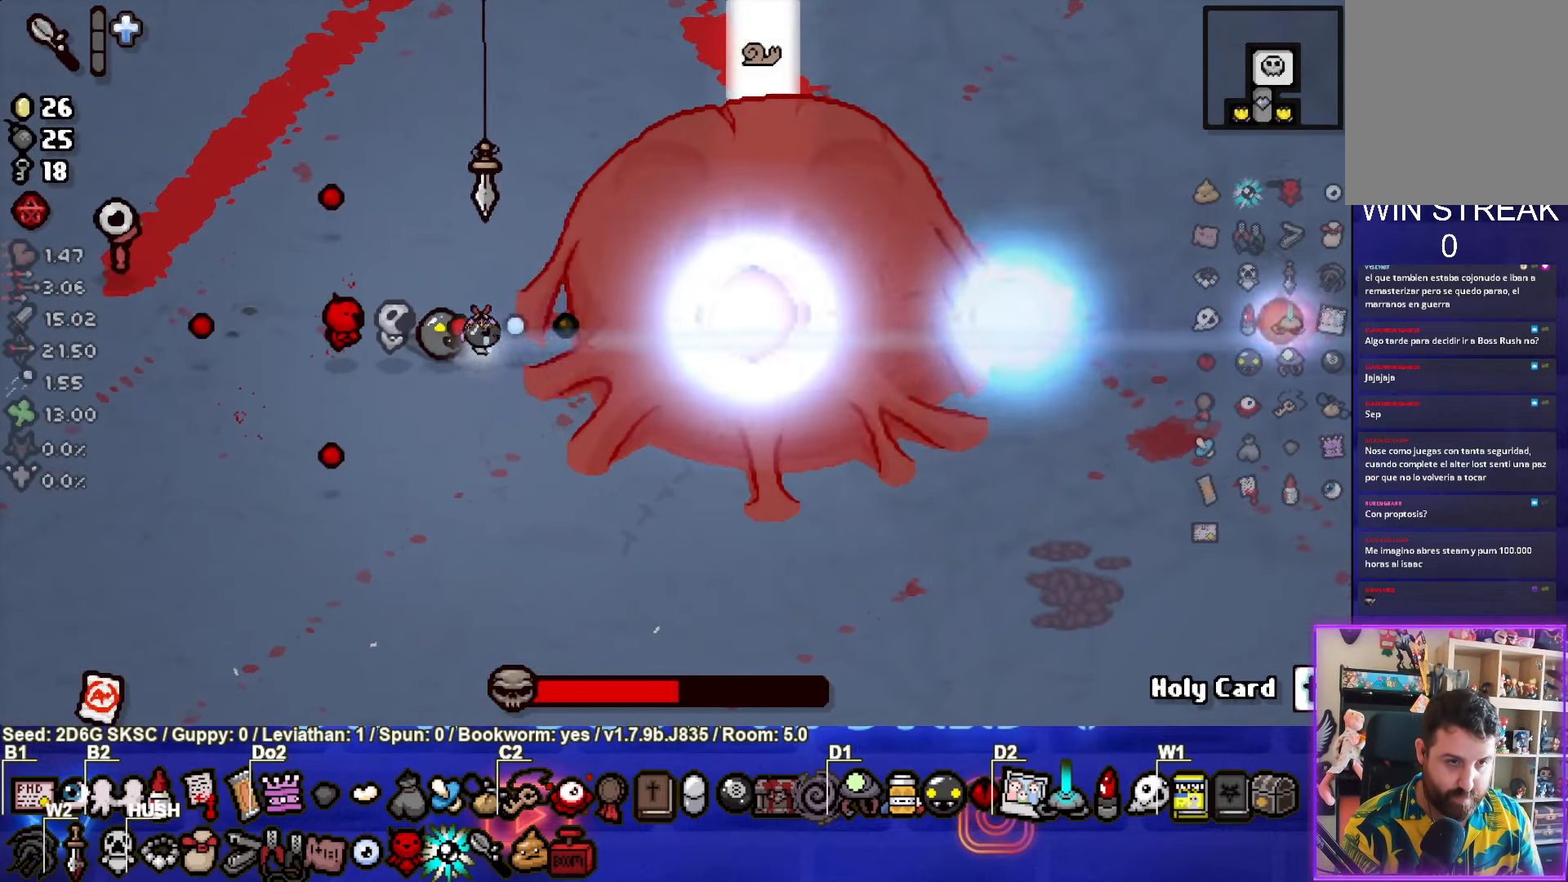
{"buttons": ["CIRCLE"], "left_stick": "center", "right_stick": "center", "events": []}
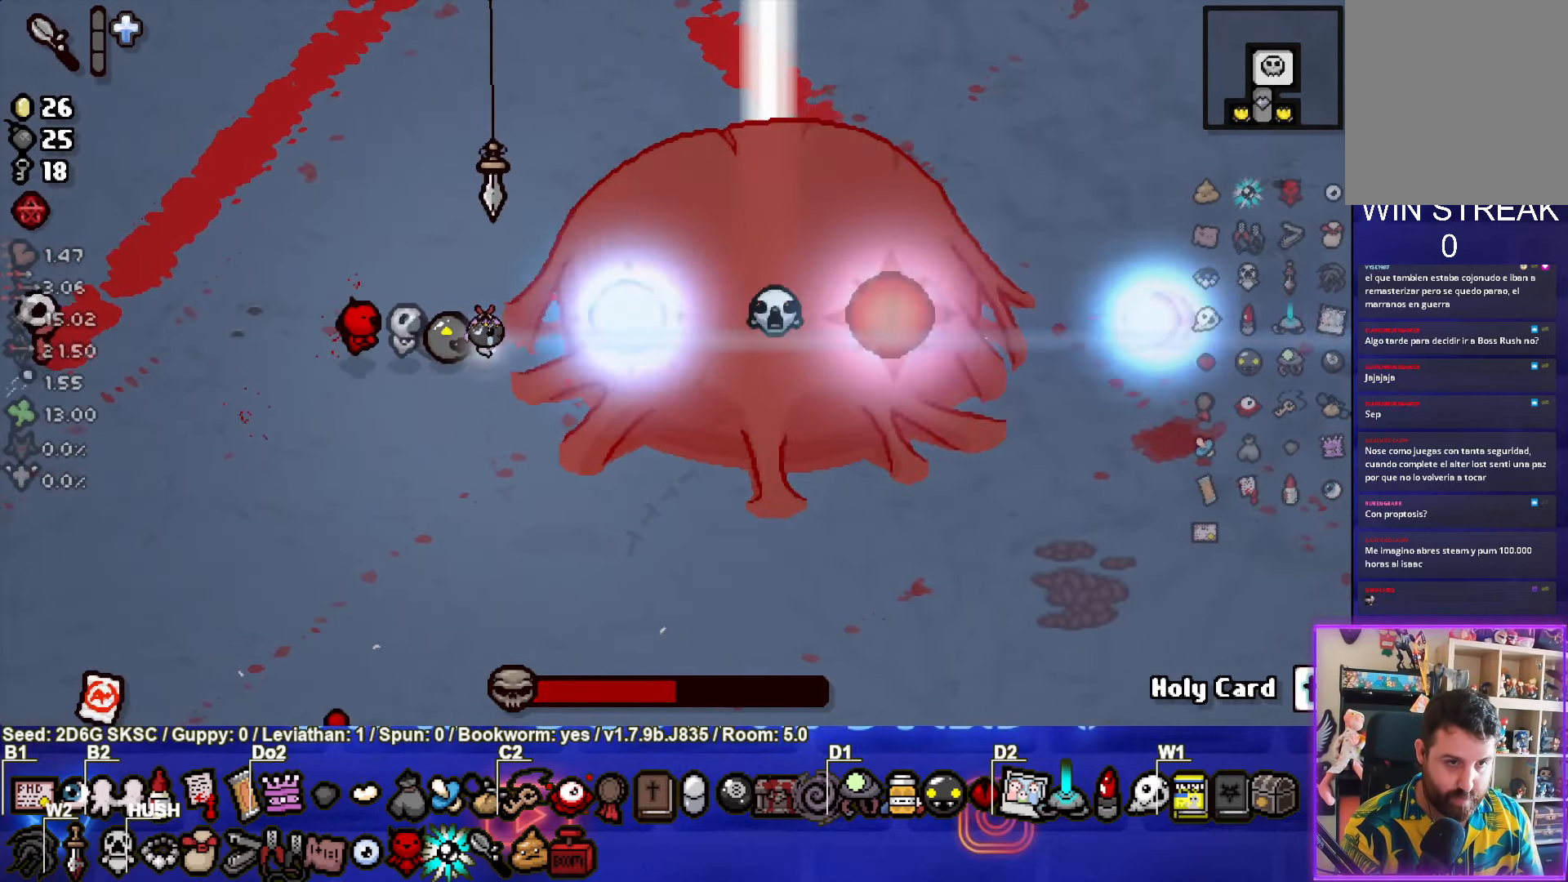
{"buttons": ["CIRCLE"], "left_stick": "center", "right_stick": "center", "events": []}
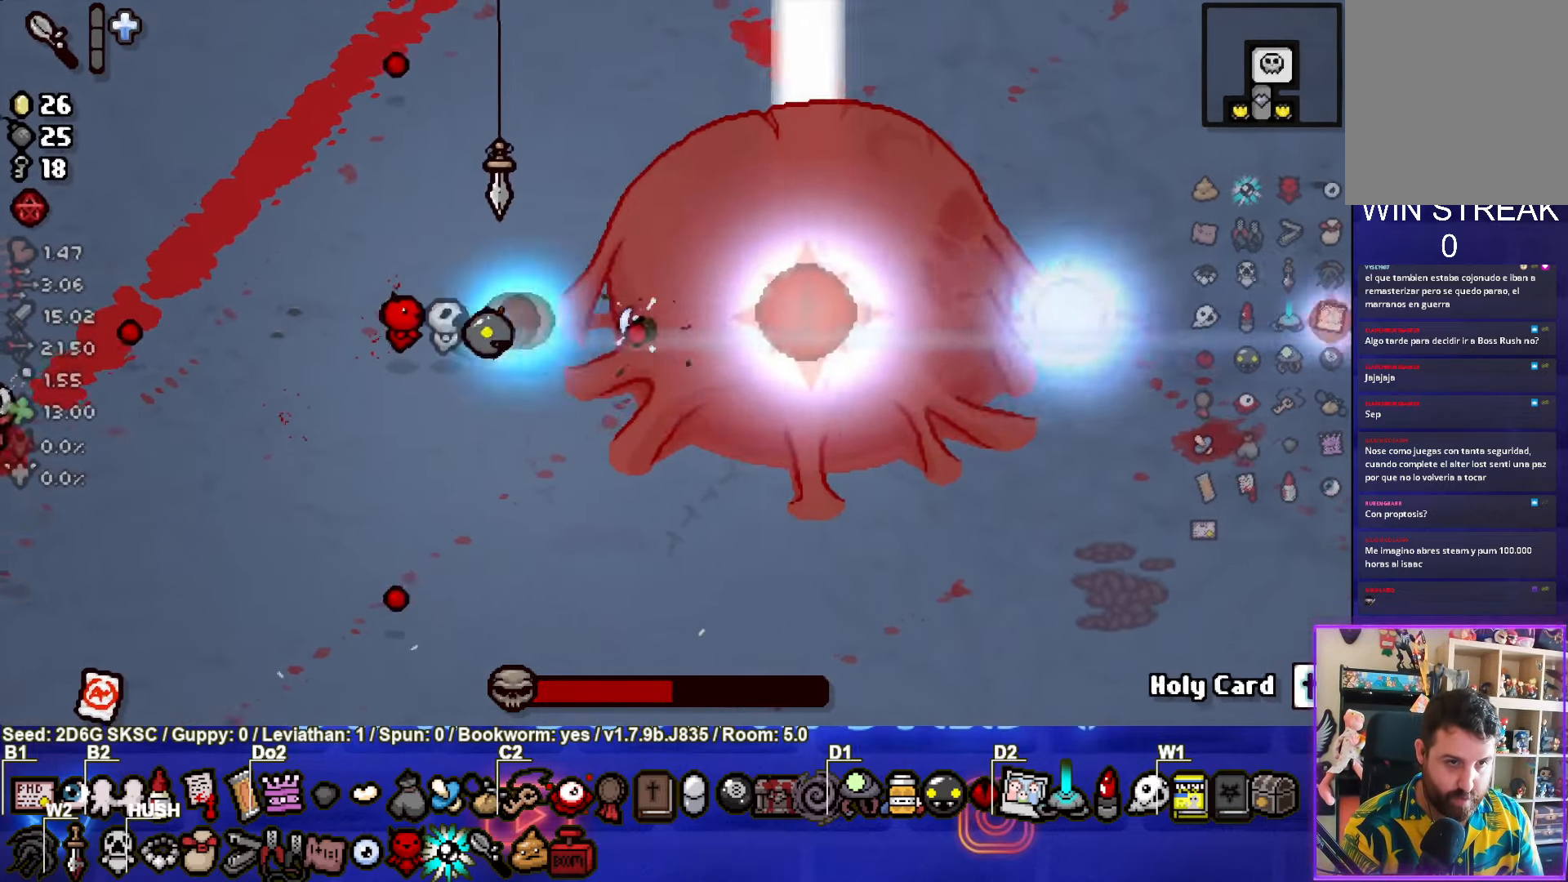
{"buttons": ["CIRCLE"], "left_stick": "center", "right_stick": "center", "events": []}
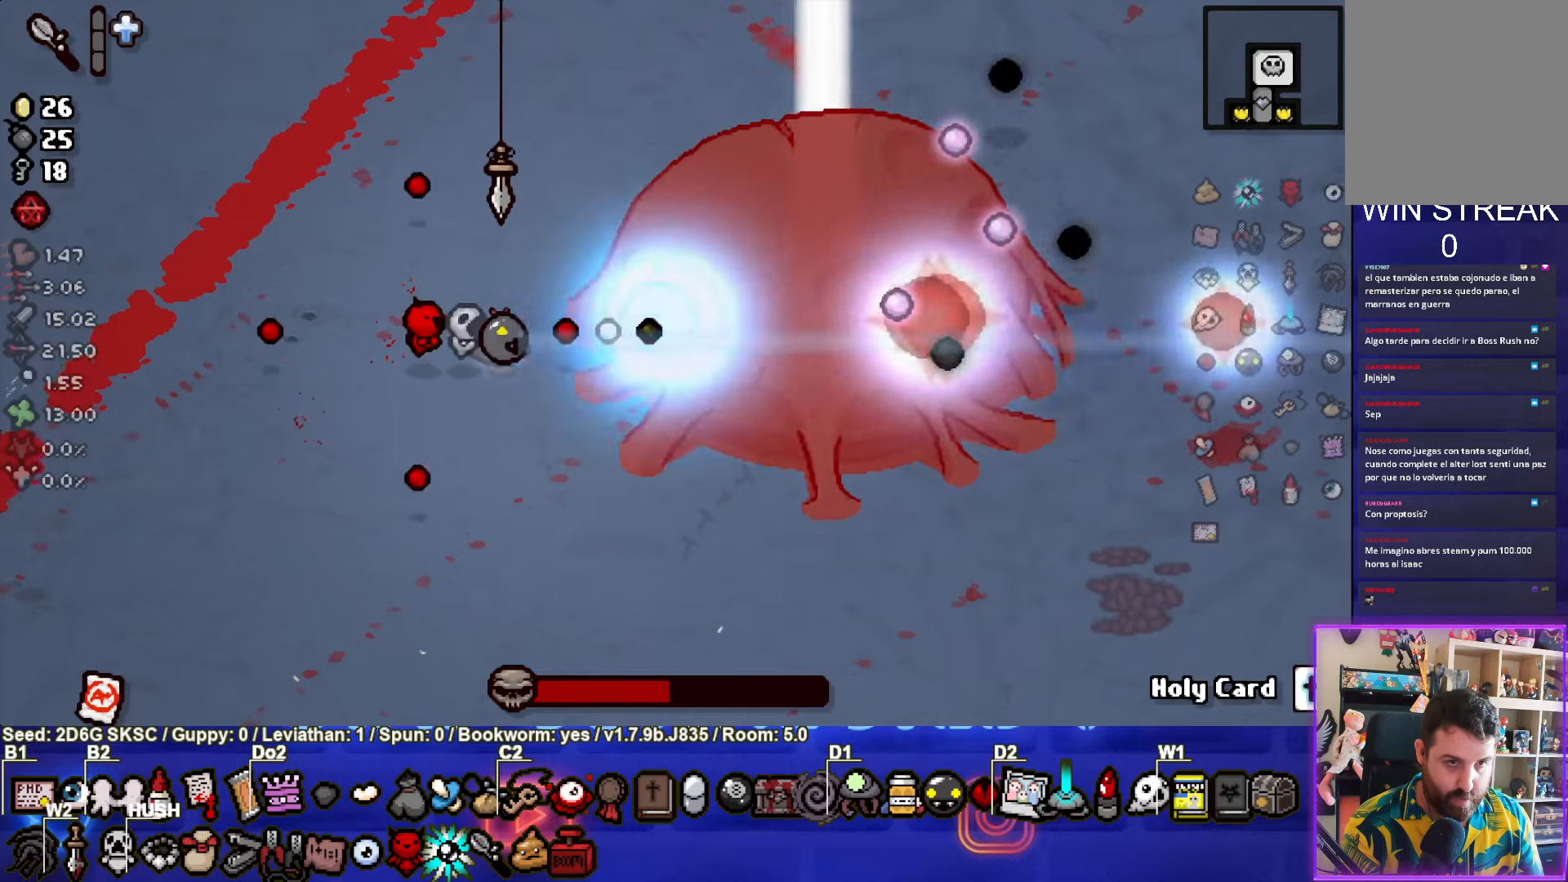
{"buttons": ["CIRCLE"], "left_stick": "center", "right_stick": "center", "events": [[67, "left_stick", "right"], [217, "left_stick", "center"]]}